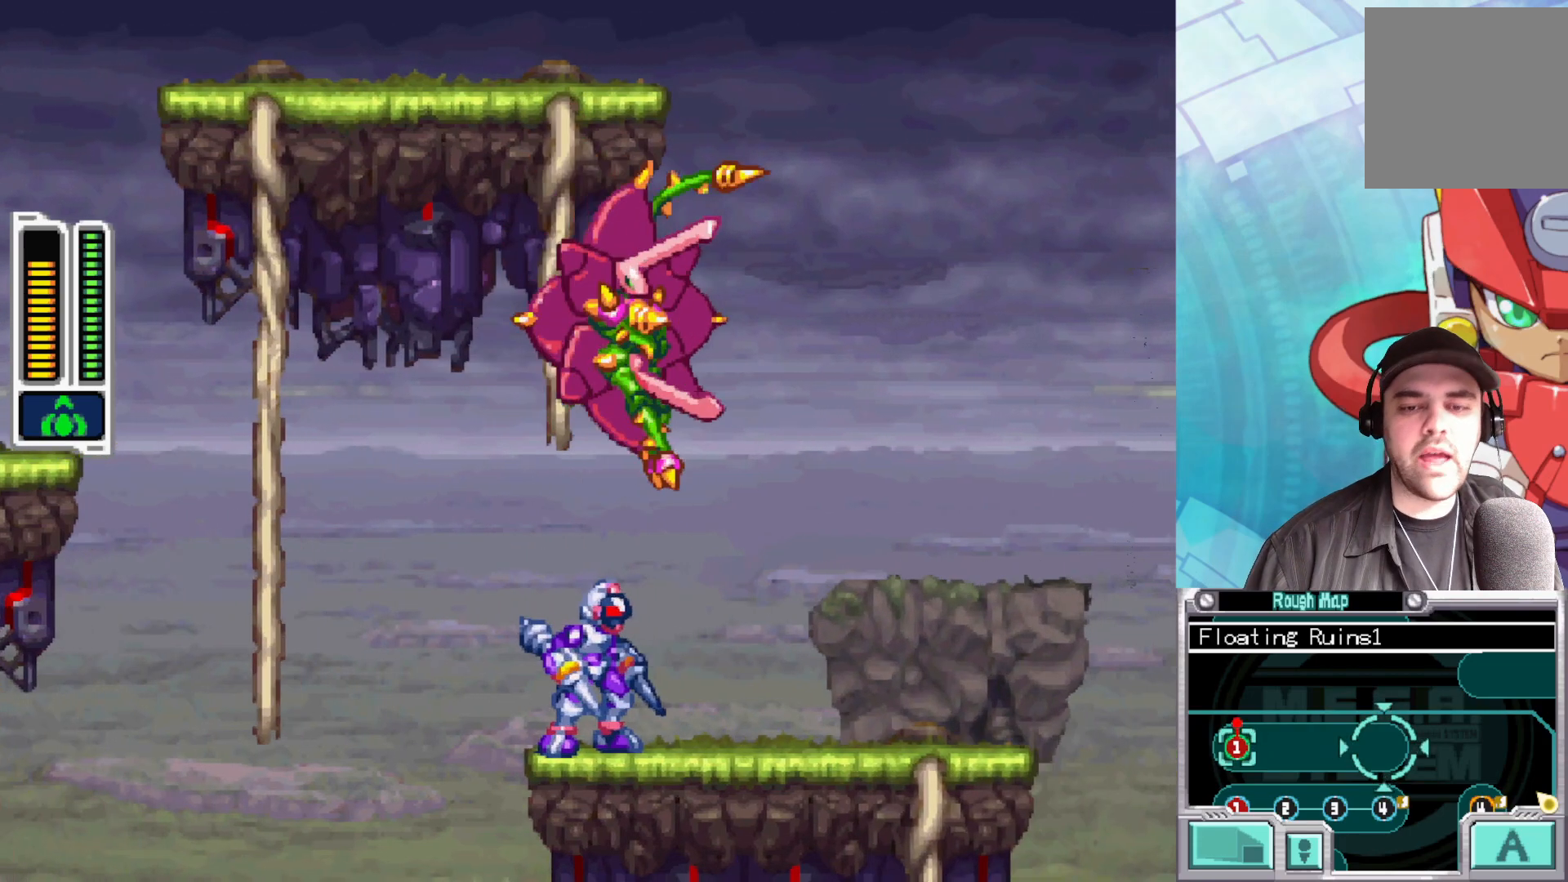
Gameplay with a controller (Xbox layout); each line is a JSON object with the inputs held at the frame after it. "events" lists button and stick changes between this image and that frame as [ms after this image, input, new state], when the widget could be followed in between.
{"buttons": [], "left_stick": "left", "right_stick": "center", "events": [[367, "A", "up"], [467, "left_stick", "left"]]}
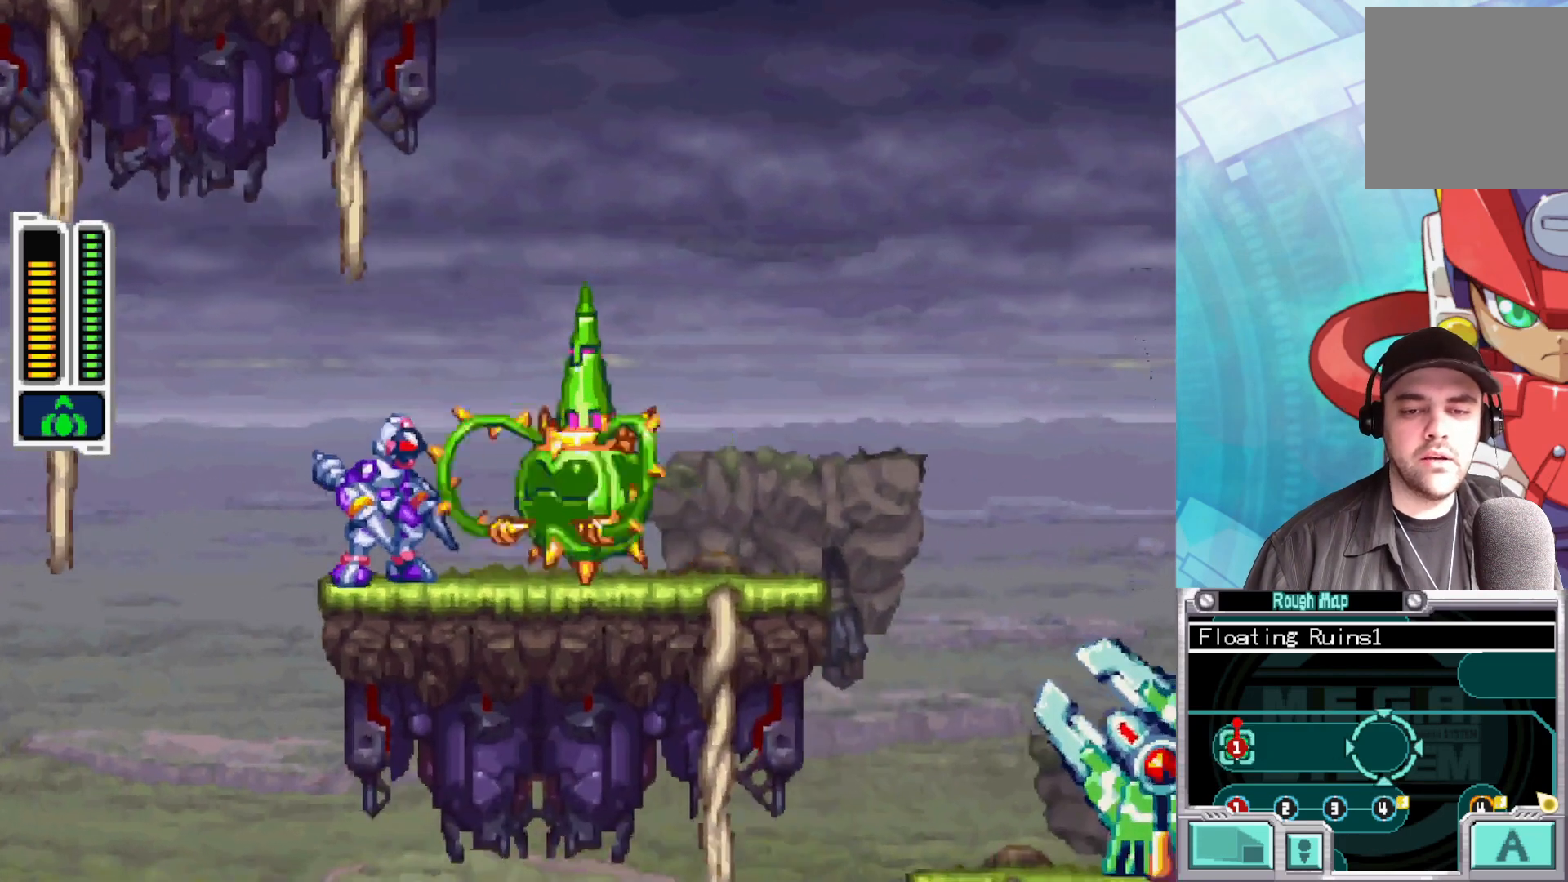
{"buttons": ["X"], "left_stick": "center", "right_stick": "center", "events": [[17, "X", "down"], [83, "X", "up"], [100, "left_stick", "center"], [150, "X", "down"], [250, "X", "up"], [333, "X", "down"], [417, "X", "up"], [500, "X", "down"]]}
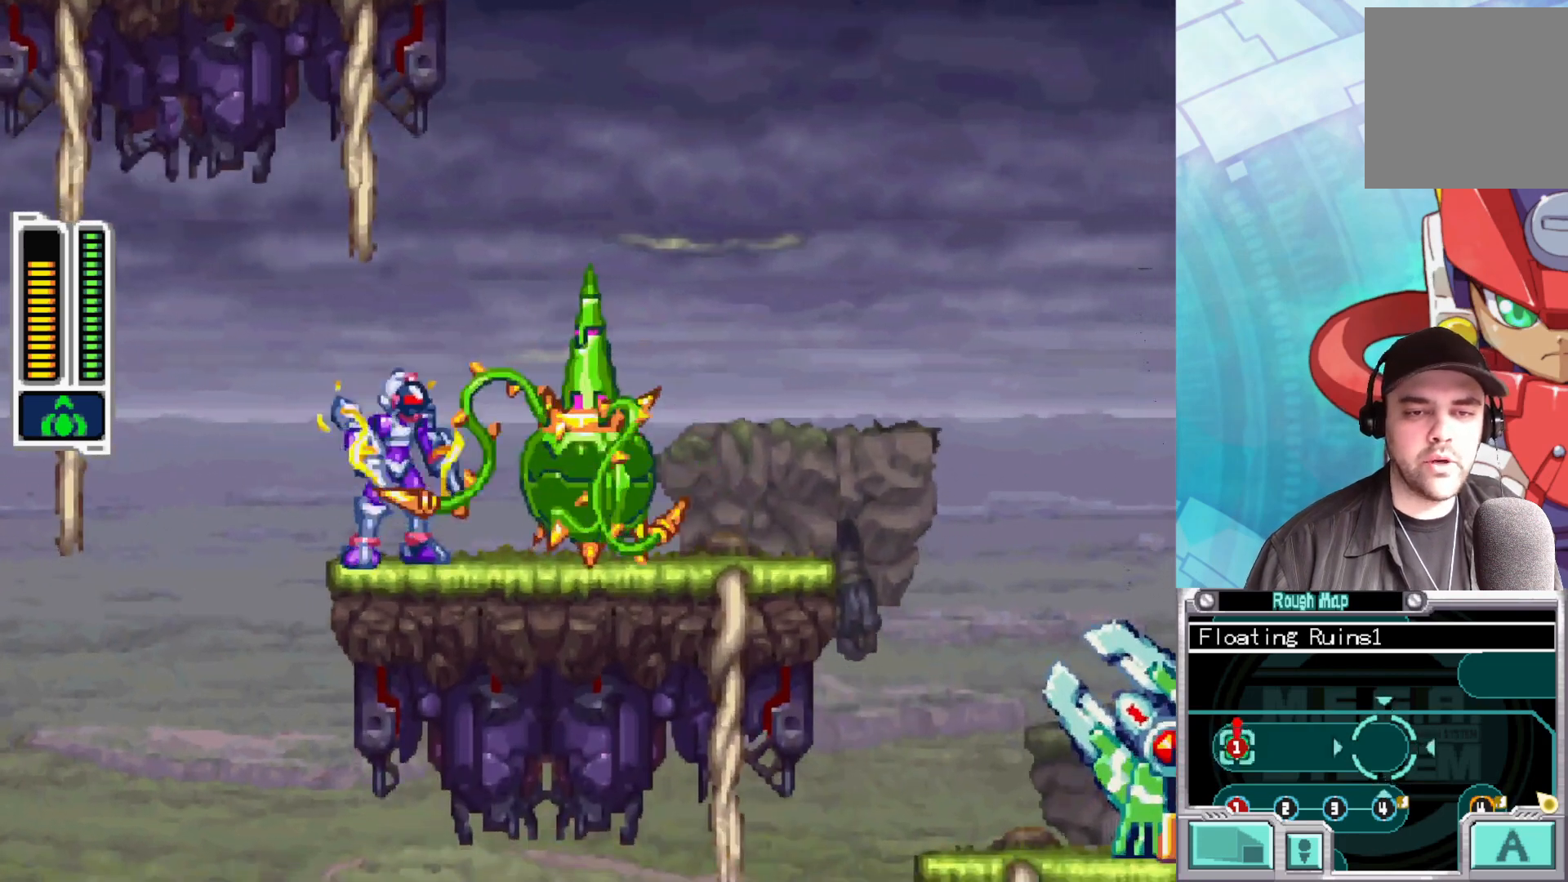
{"buttons": [], "left_stick": "center", "right_stick": "center", "events": [[83, "X", "up"], [167, "X", "down"], [267, "X", "up"], [333, "X", "down"], [433, "X", "up"]]}
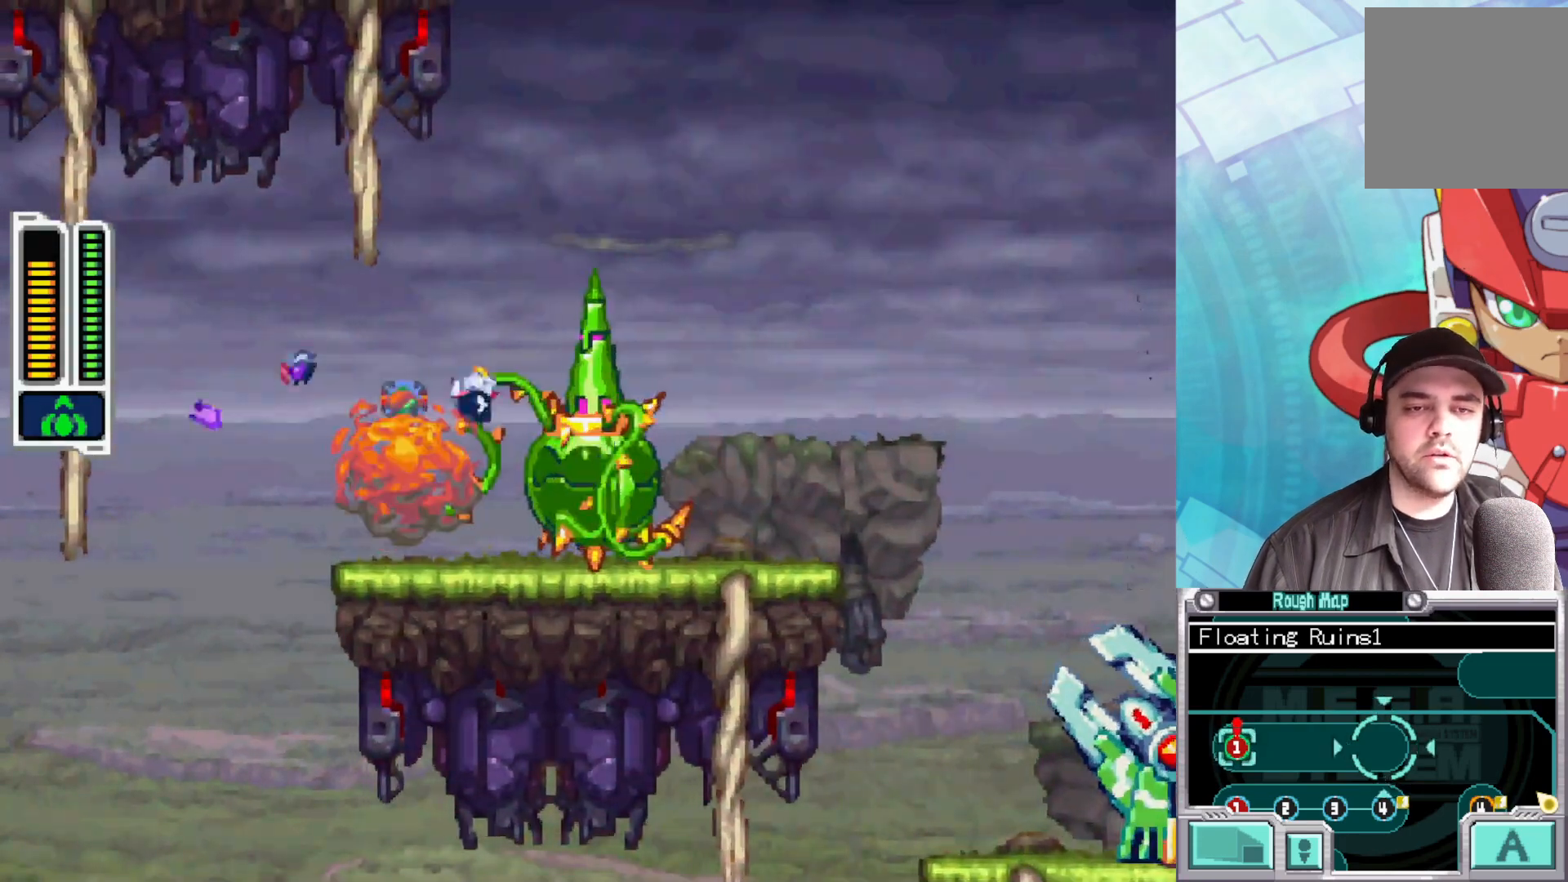
{"buttons": [], "left_stick": "right", "right_stick": "center", "events": [[150, "left_stick", "right"]]}
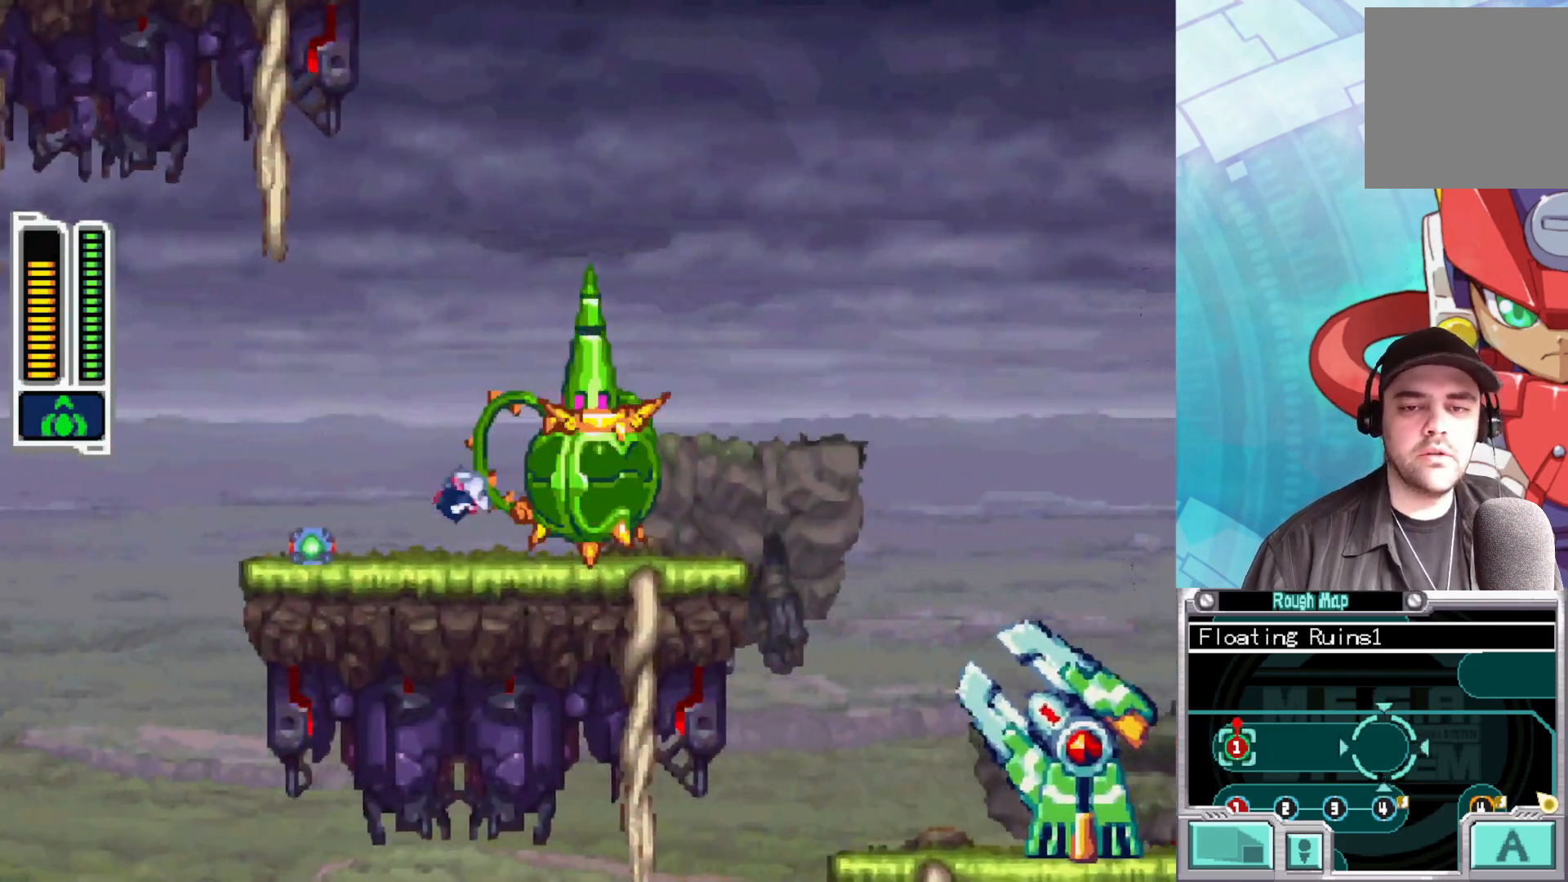
{"buttons": ["A", "B"], "left_stick": "right", "right_stick": "center", "events": [[200, "left_stick", "center"], [367, "left_stick", "right"], [417, "B", "down"], [433, "A", "down"]]}
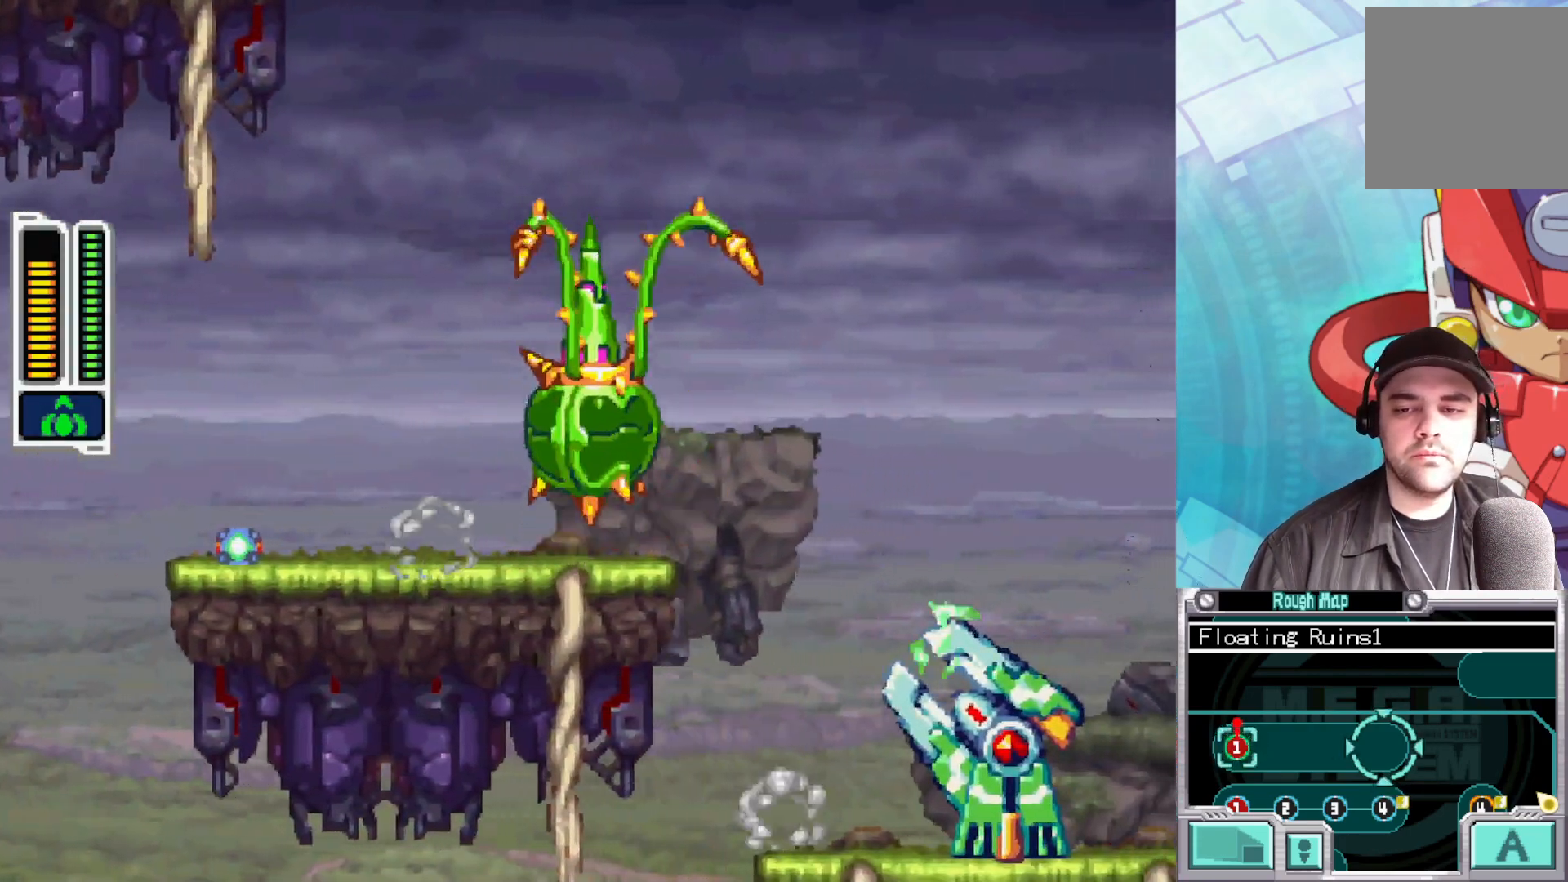
{"buttons": [], "left_stick": "left", "right_stick": "center", "events": [[317, "A", "up"], [333, "B", "up"], [367, "left_stick", "left"]]}
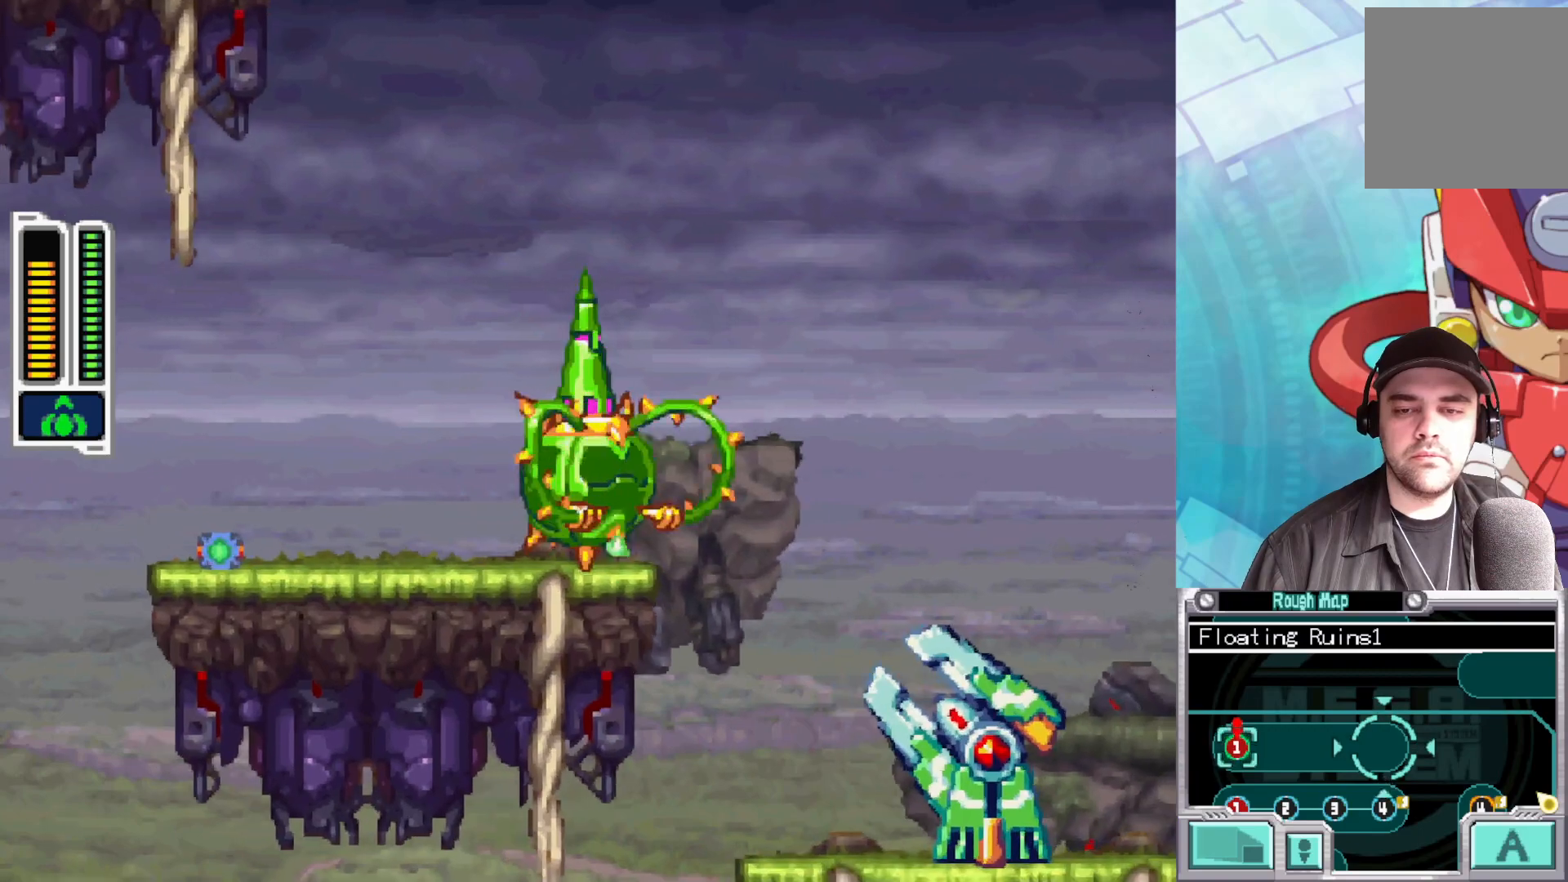
{"buttons": ["X"], "left_stick": "center", "right_stick": "center", "events": [[283, "left_stick", "right"], [433, "left_stick", "center"], [500, "X", "down"]]}
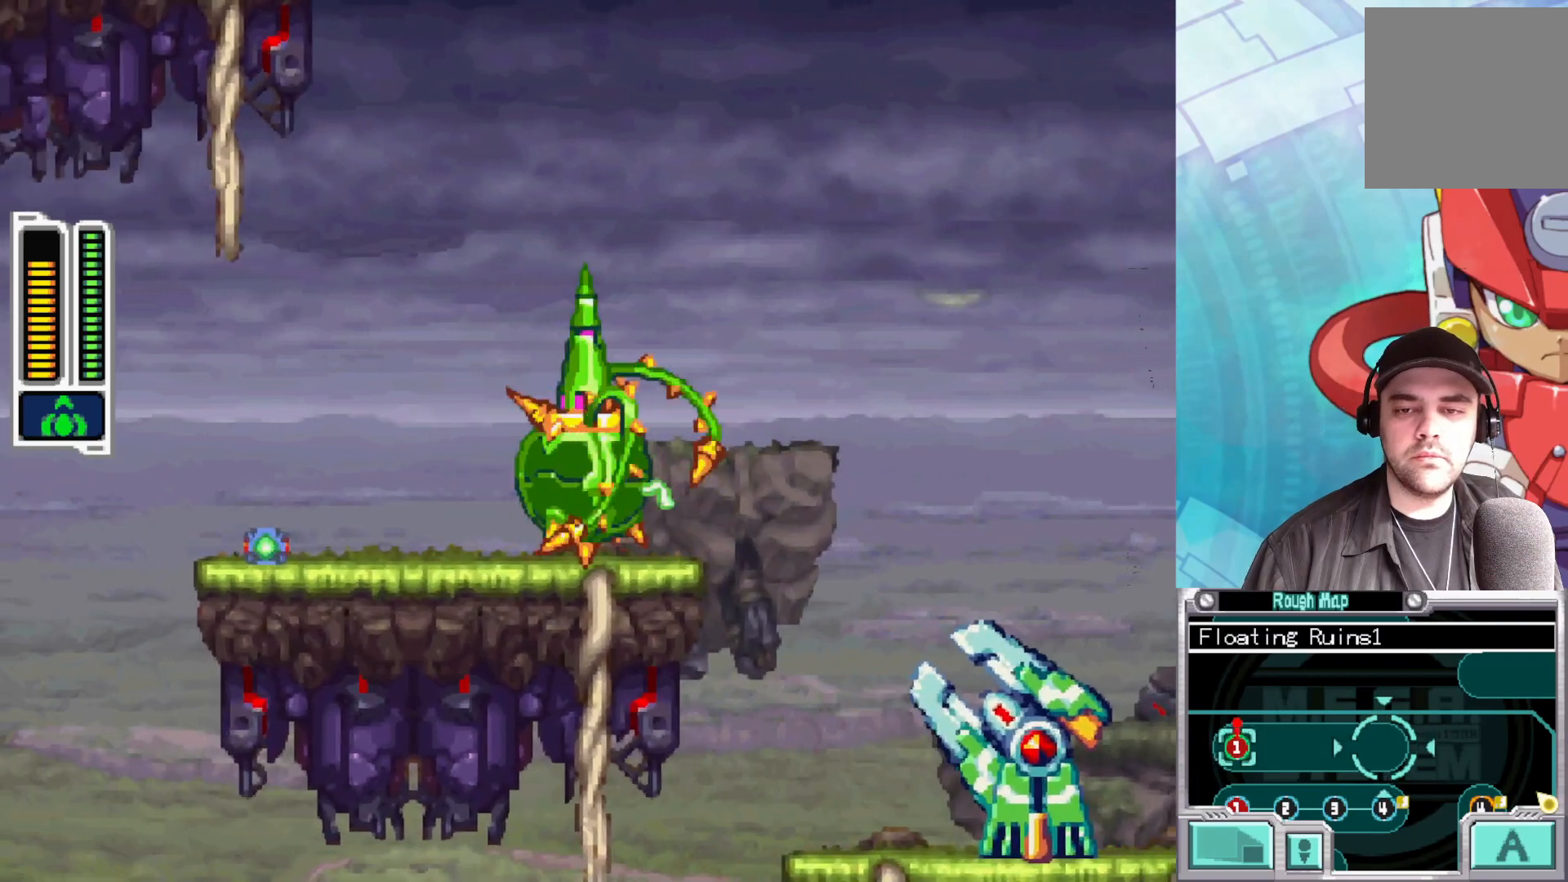
{"buttons": [], "left_stick": "center", "right_stick": "center", "events": [[317, "X", "up"]]}
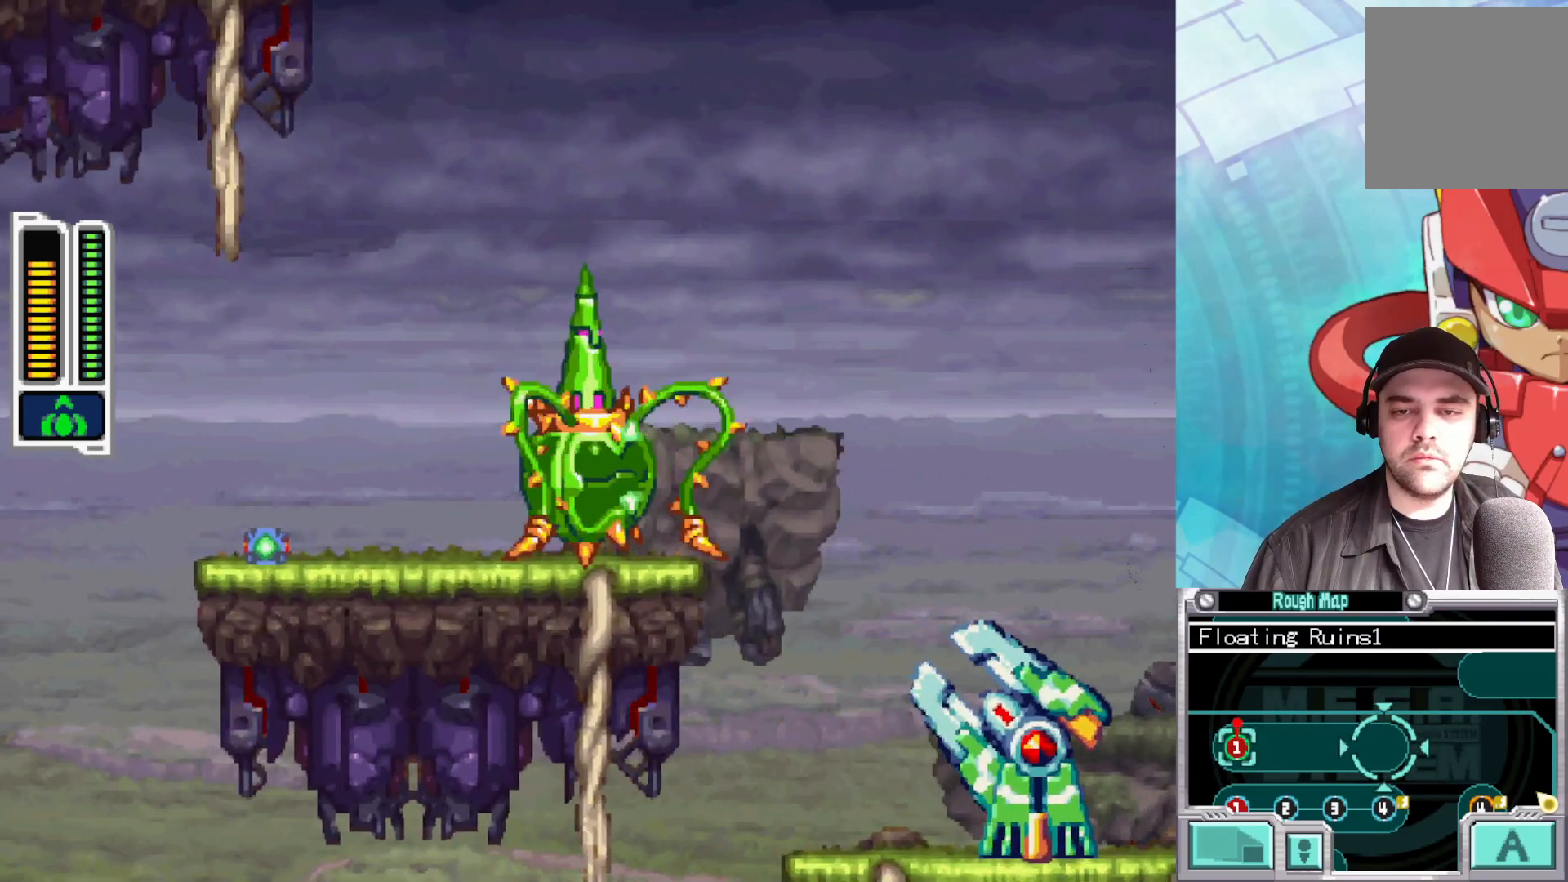
{"buttons": [], "left_stick": "center", "right_stick": "center", "events": [[50, "B", "down"], [317, "B", "up"]]}
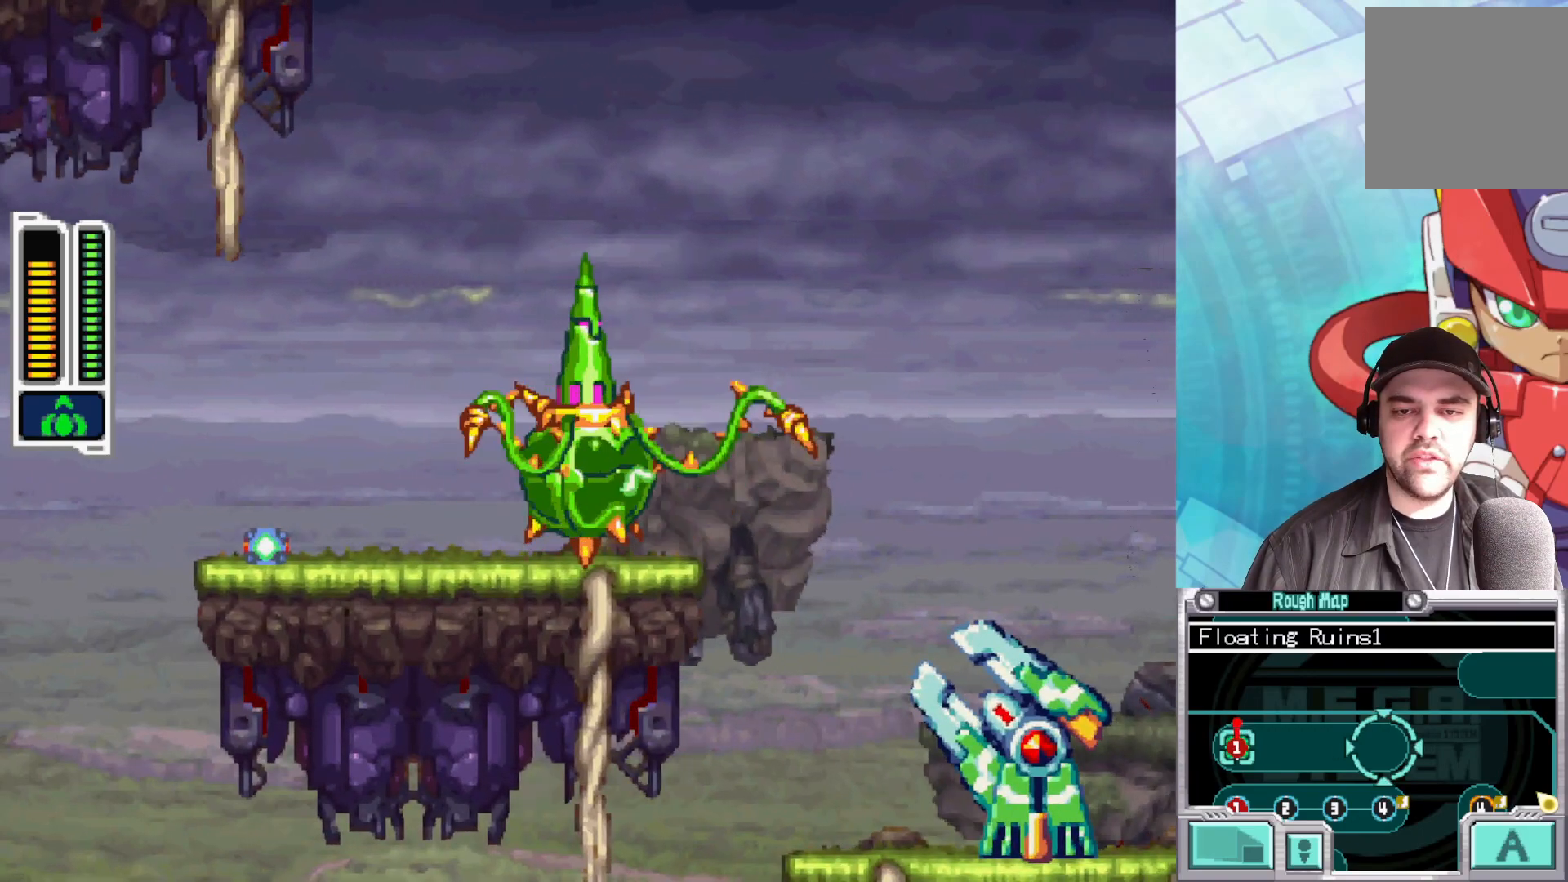
{"buttons": [], "left_stick": "right", "right_stick": "center", "events": [[317, "left_stick", "right"]]}
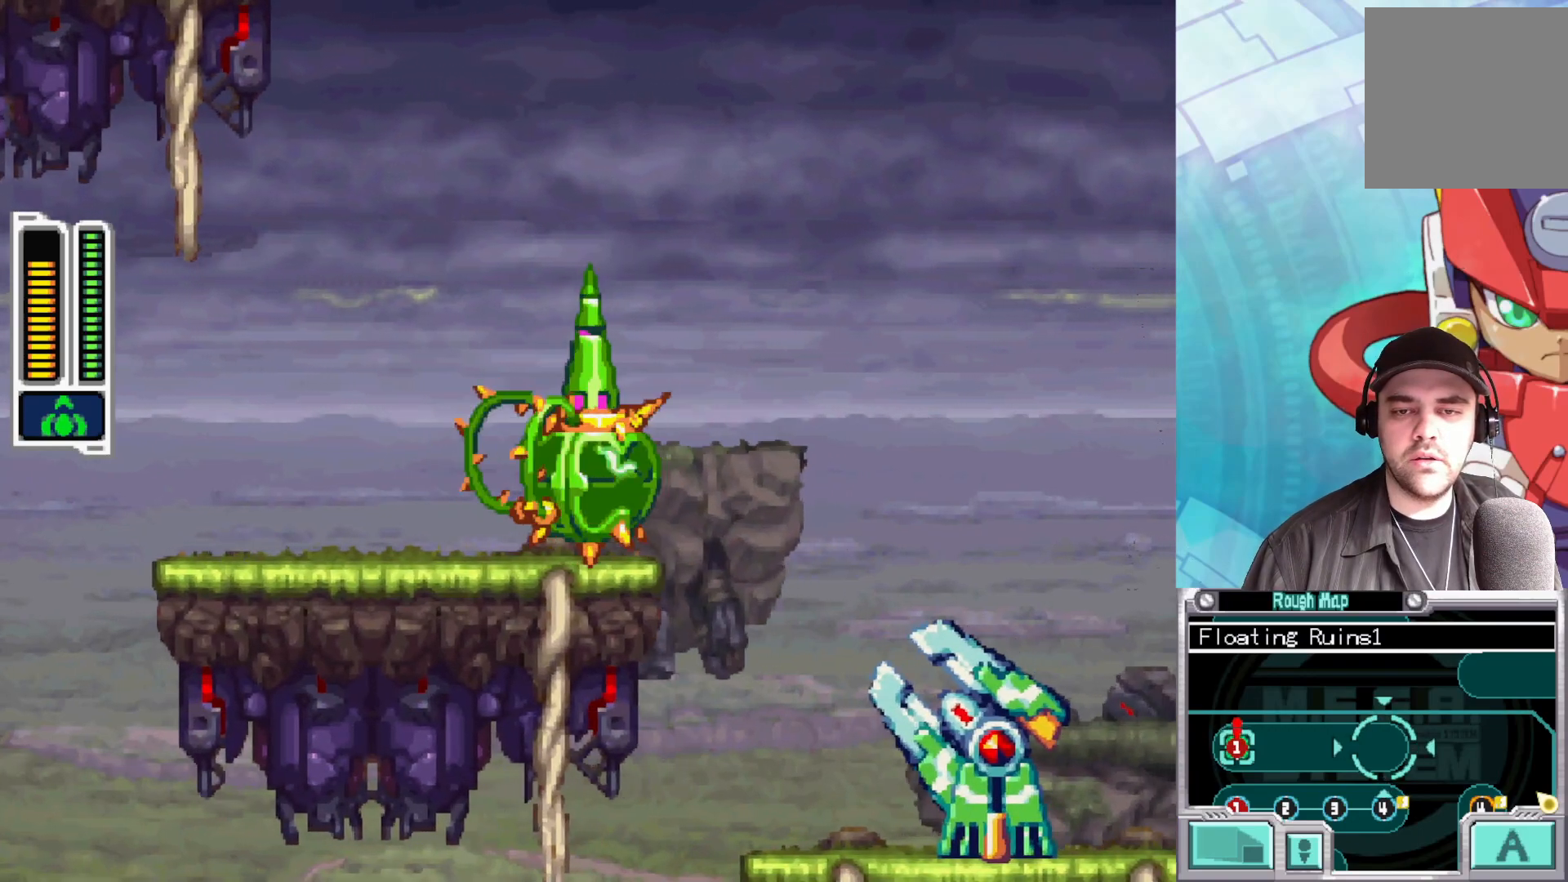
{"buttons": [], "left_stick": "center", "right_stick": "center", "events": [[167, "left_stick", "center"]]}
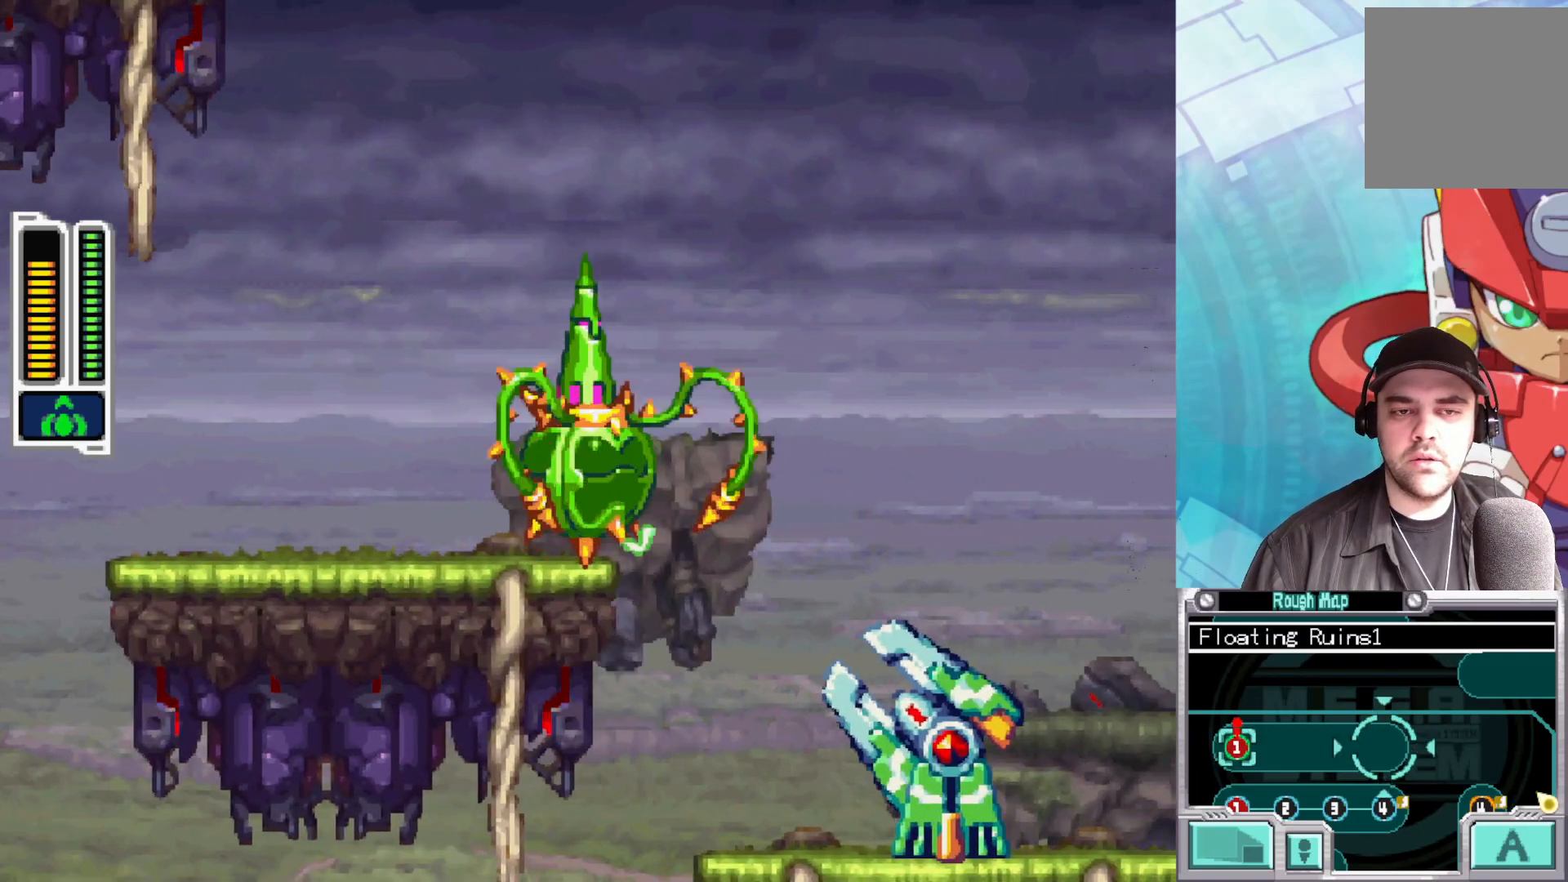
{"buttons": [], "left_stick": "center", "right_stick": "center", "events": []}
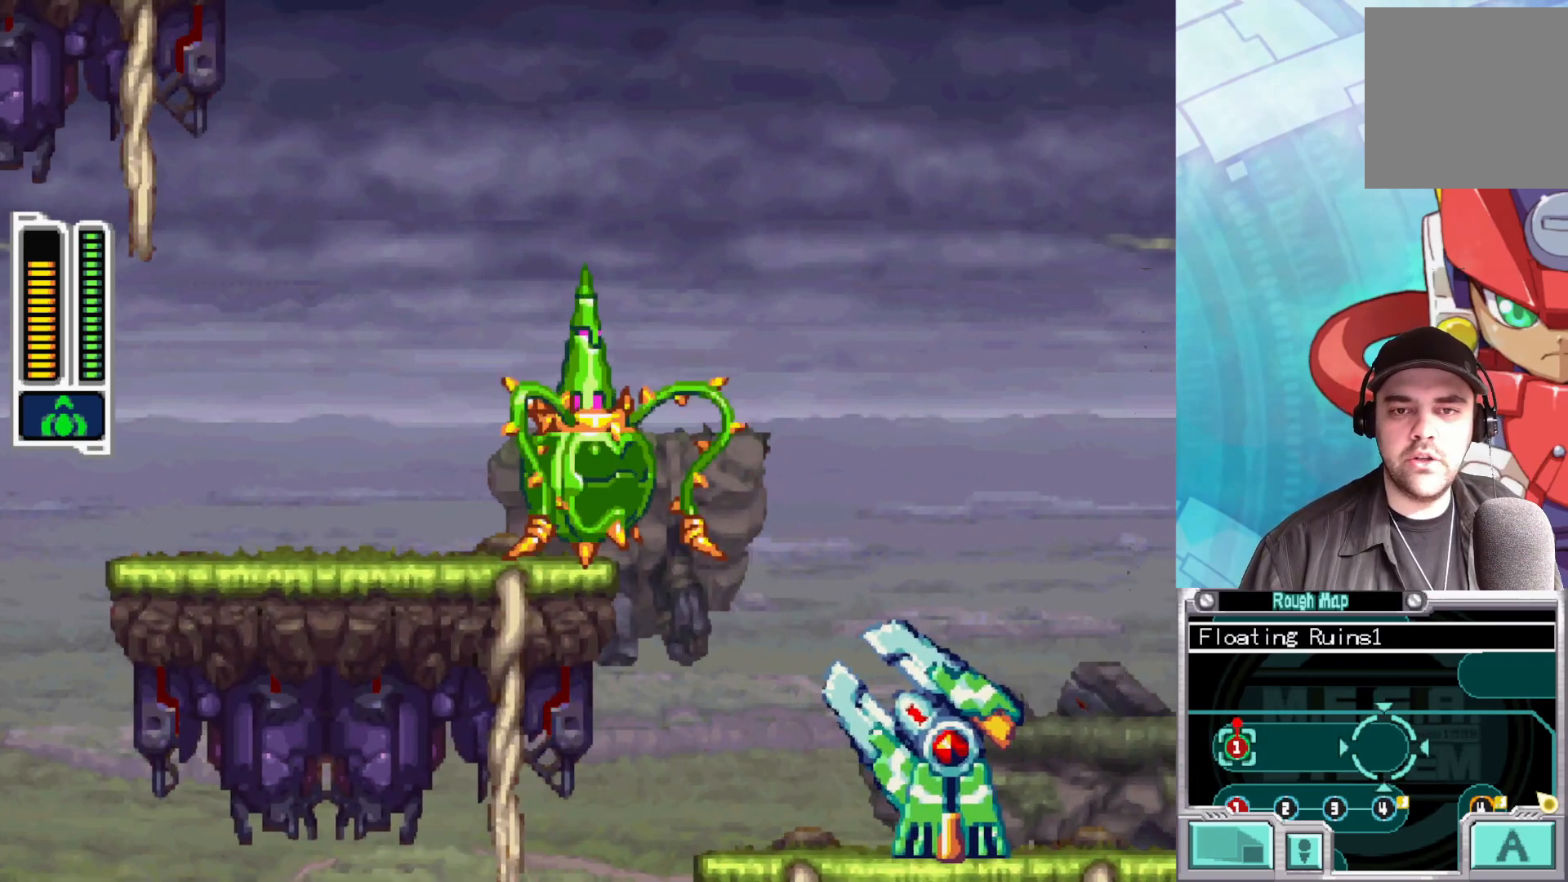
{"buttons": [], "left_stick": "center", "right_stick": "center", "events": []}
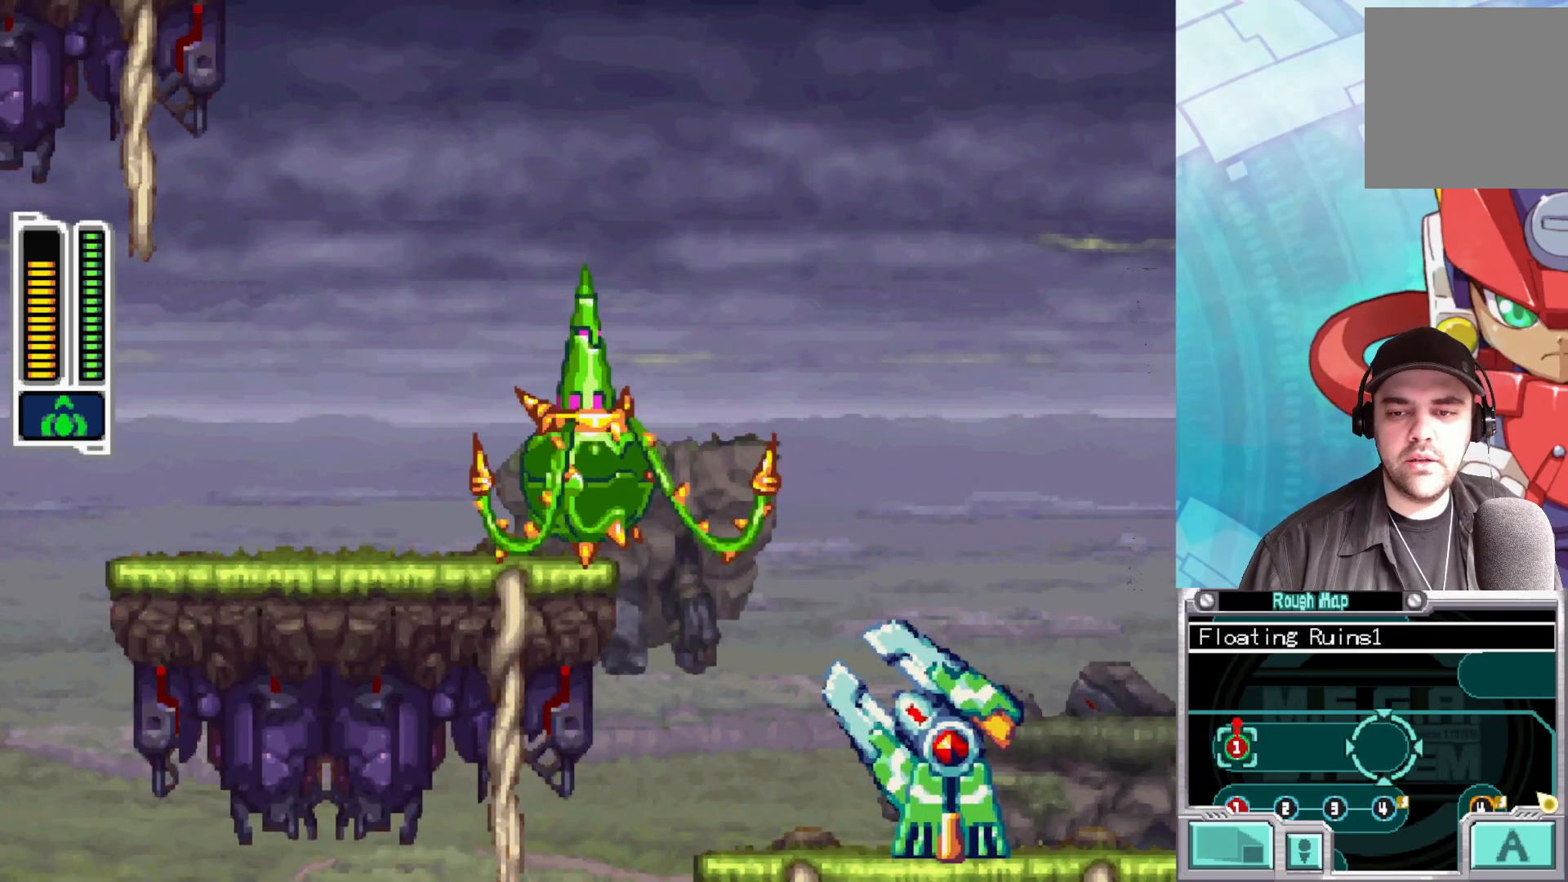
{"buttons": [], "left_stick": "center", "right_stick": "center", "events": [[67, "X", "down"], [383, "X", "up"]]}
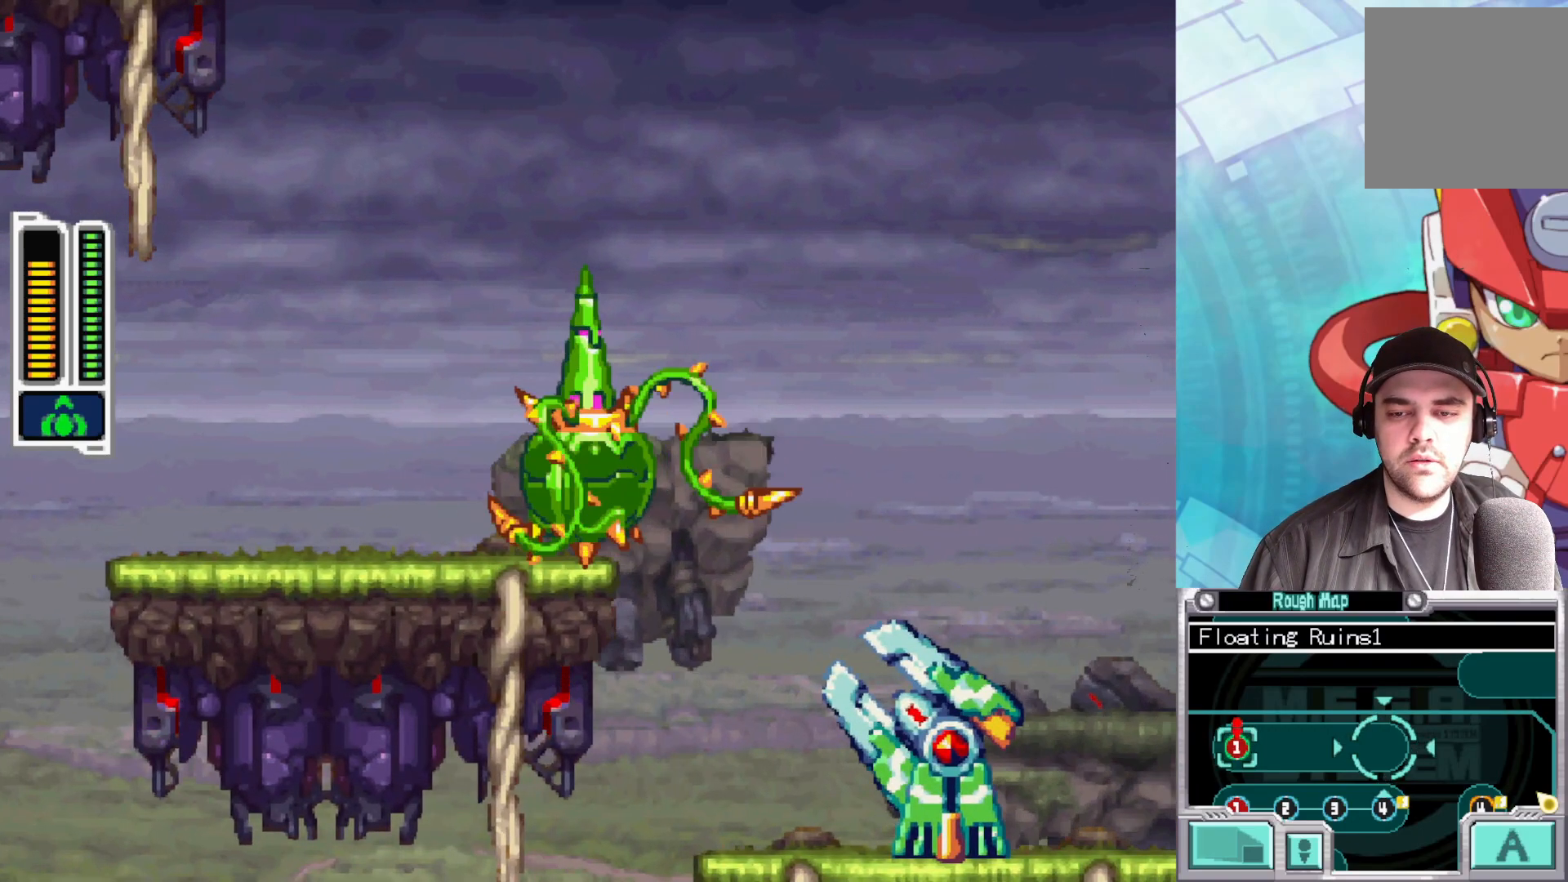
{"buttons": [], "left_stick": "center", "right_stick": "center", "events": [[50, "A", "down"], [167, "X", "down"], [417, "A", "up"], [467, "X", "up"]]}
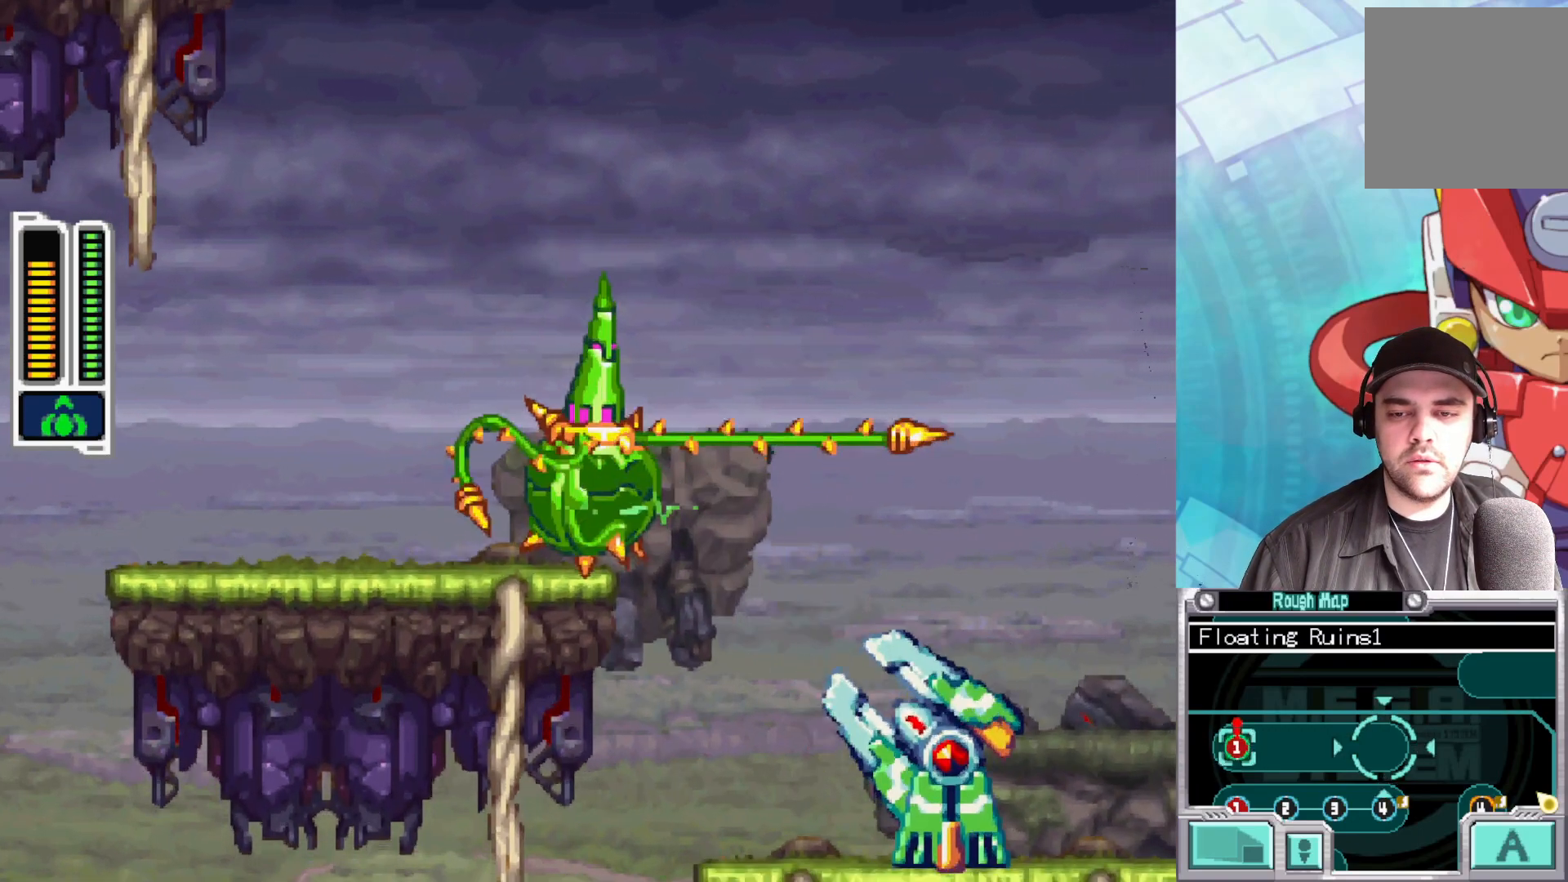
{"buttons": ["A"], "left_stick": "center", "right_stick": "center", "events": [[250, "A", "down"]]}
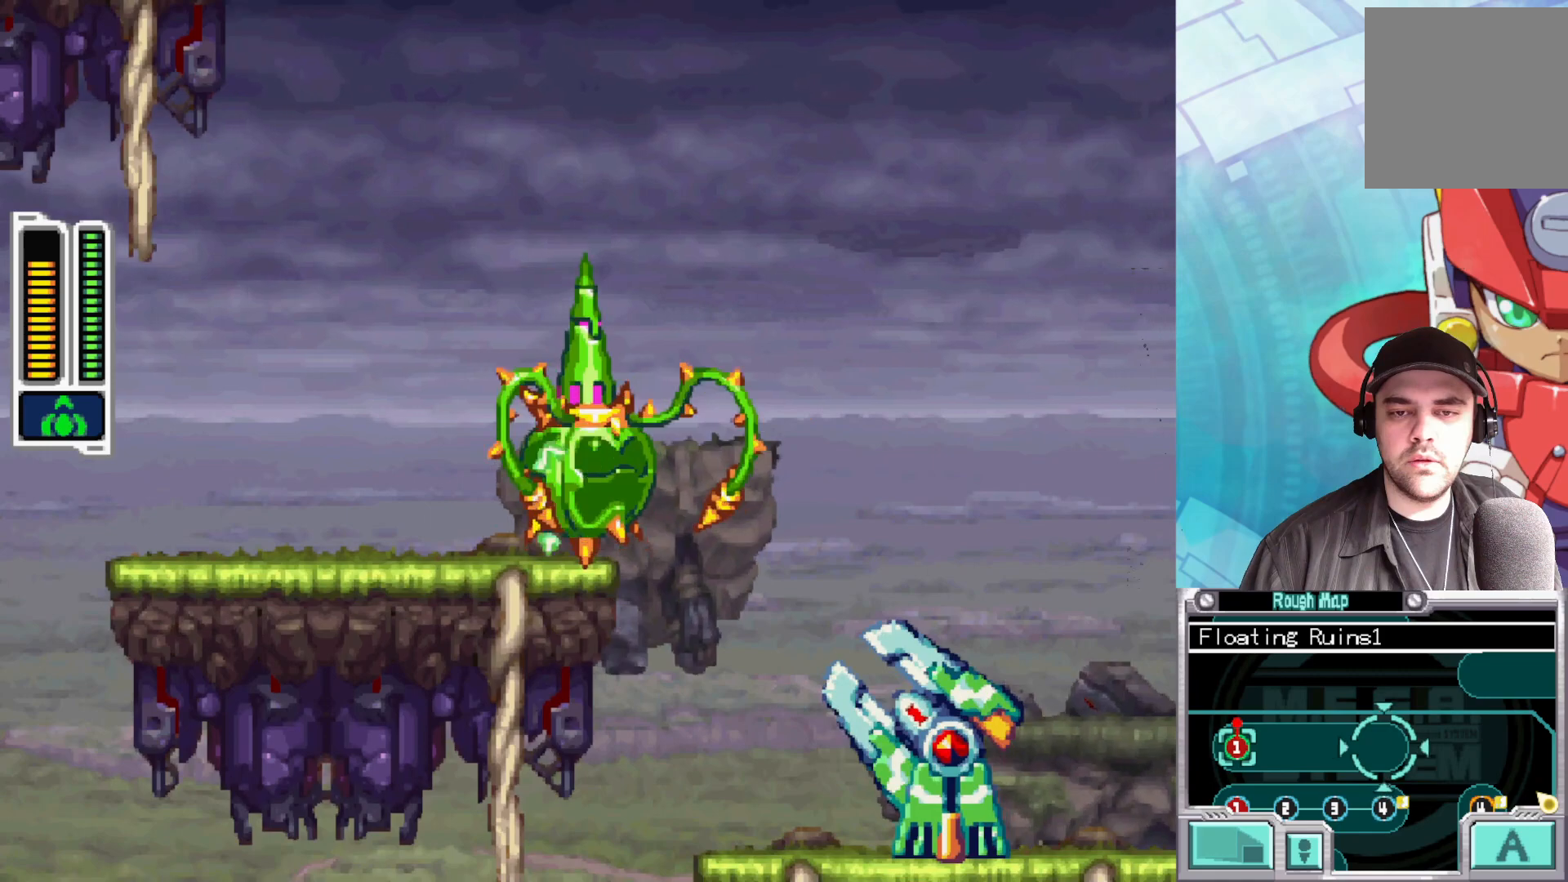
{"buttons": [], "left_stick": "center", "right_stick": "center", "events": [[117, "A", "up"], [200, "A", "down"], [500, "A", "up"]]}
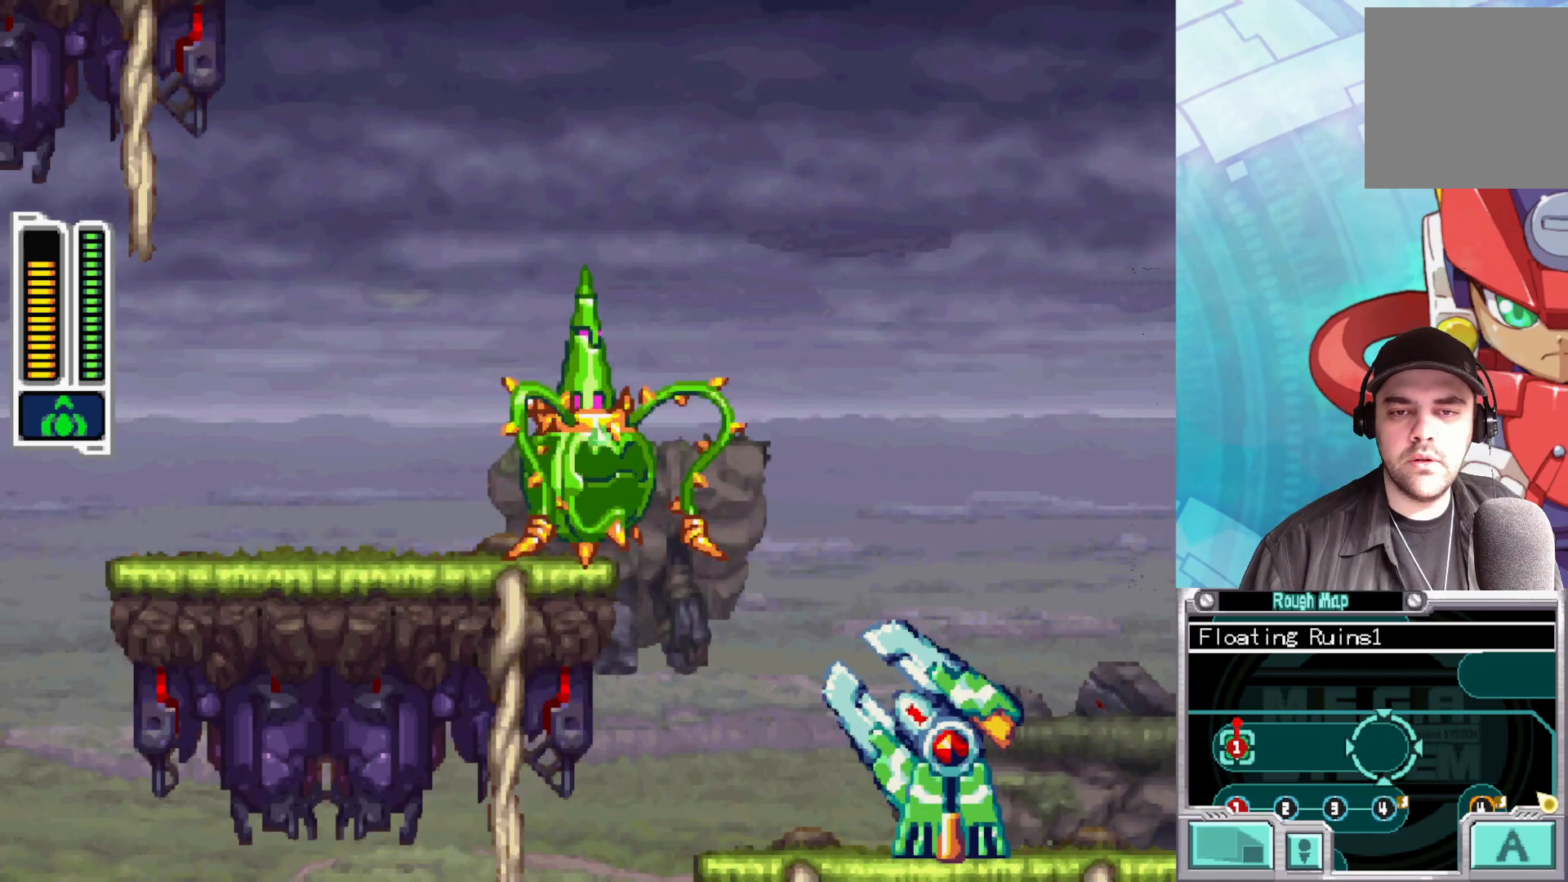
{"buttons": [], "left_stick": "left", "right_stick": "center", "events": [[83, "A", "down"], [350, "left_stick", "left"], [383, "A", "up"]]}
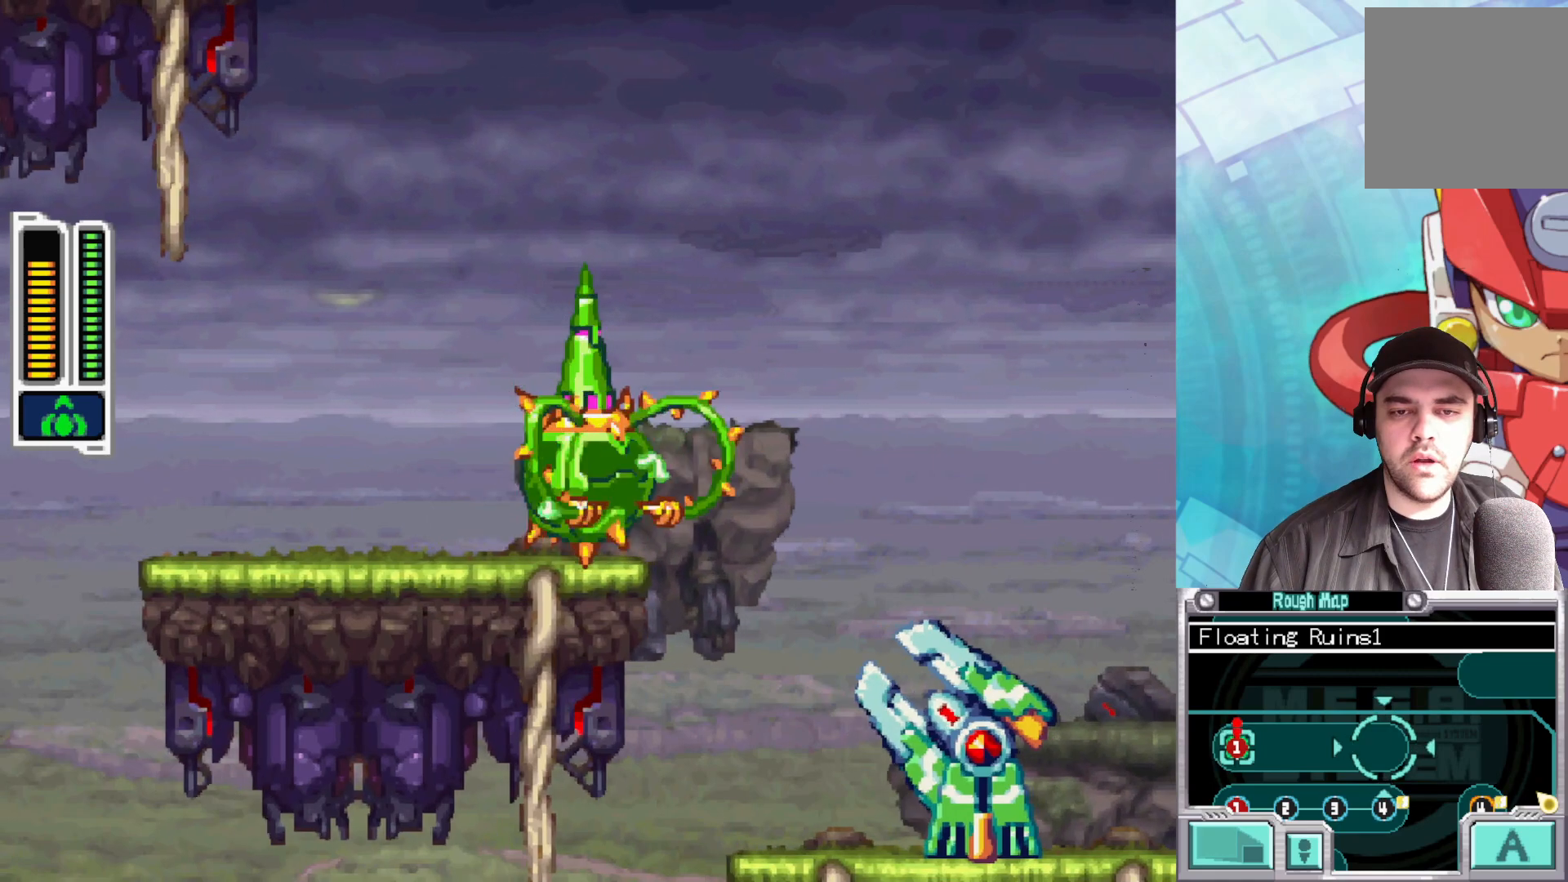
{"buttons": [], "left_stick": "right", "right_stick": "center", "events": [[33, "A", "down"], [233, "A", "up"], [267, "left_stick", "right"], [317, "A", "down"], [483, "A", "up"]]}
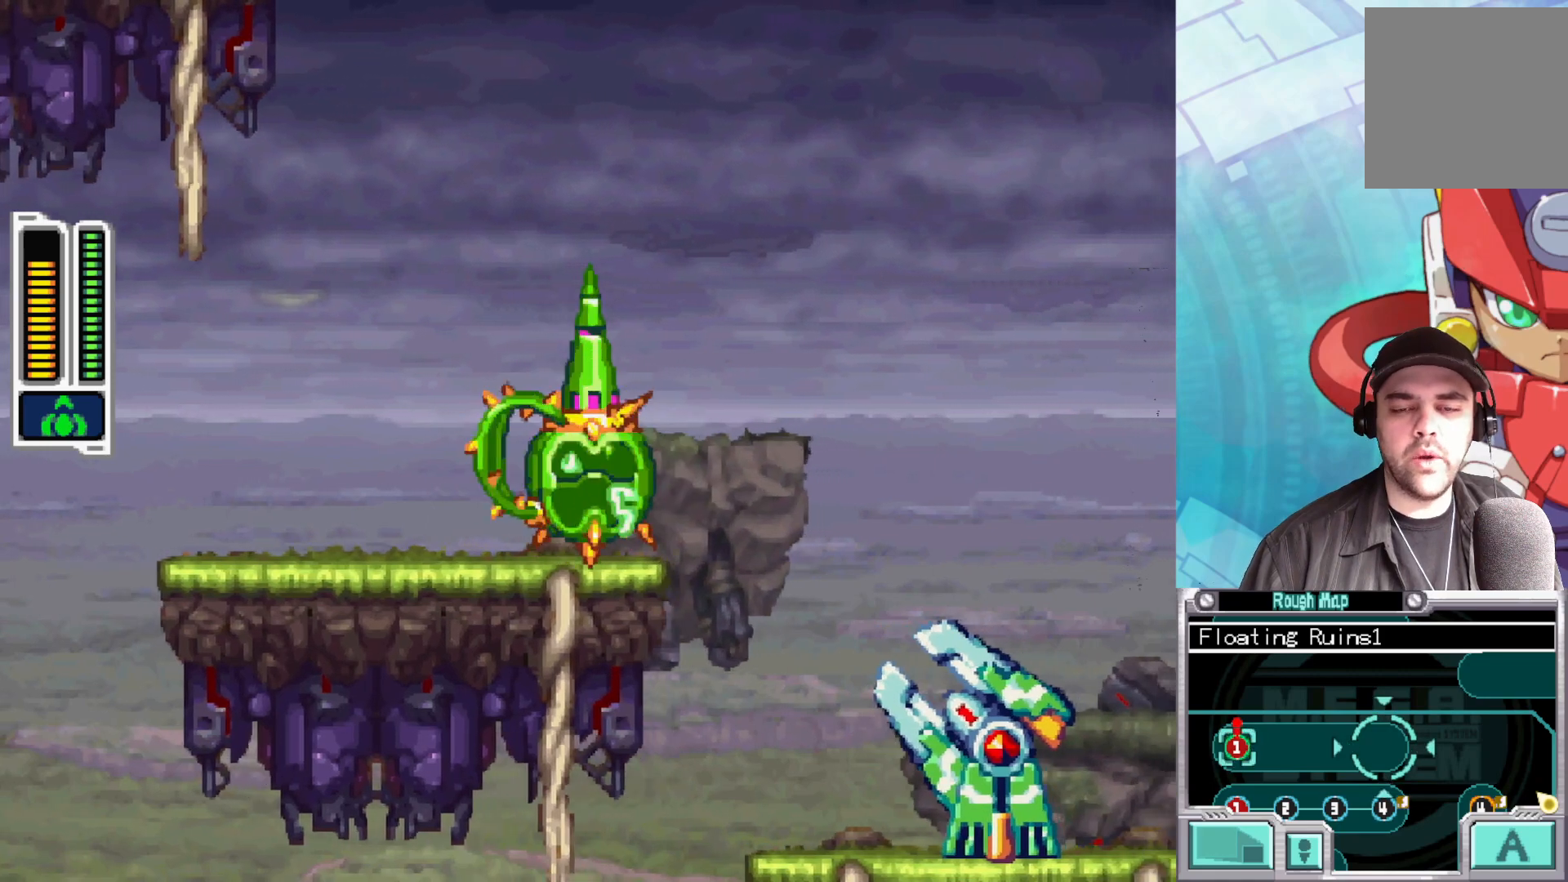
{"buttons": ["A"], "left_stick": "center", "right_stick": "center", "events": [[83, "left_stick", "center"], [383, "A", "down"]]}
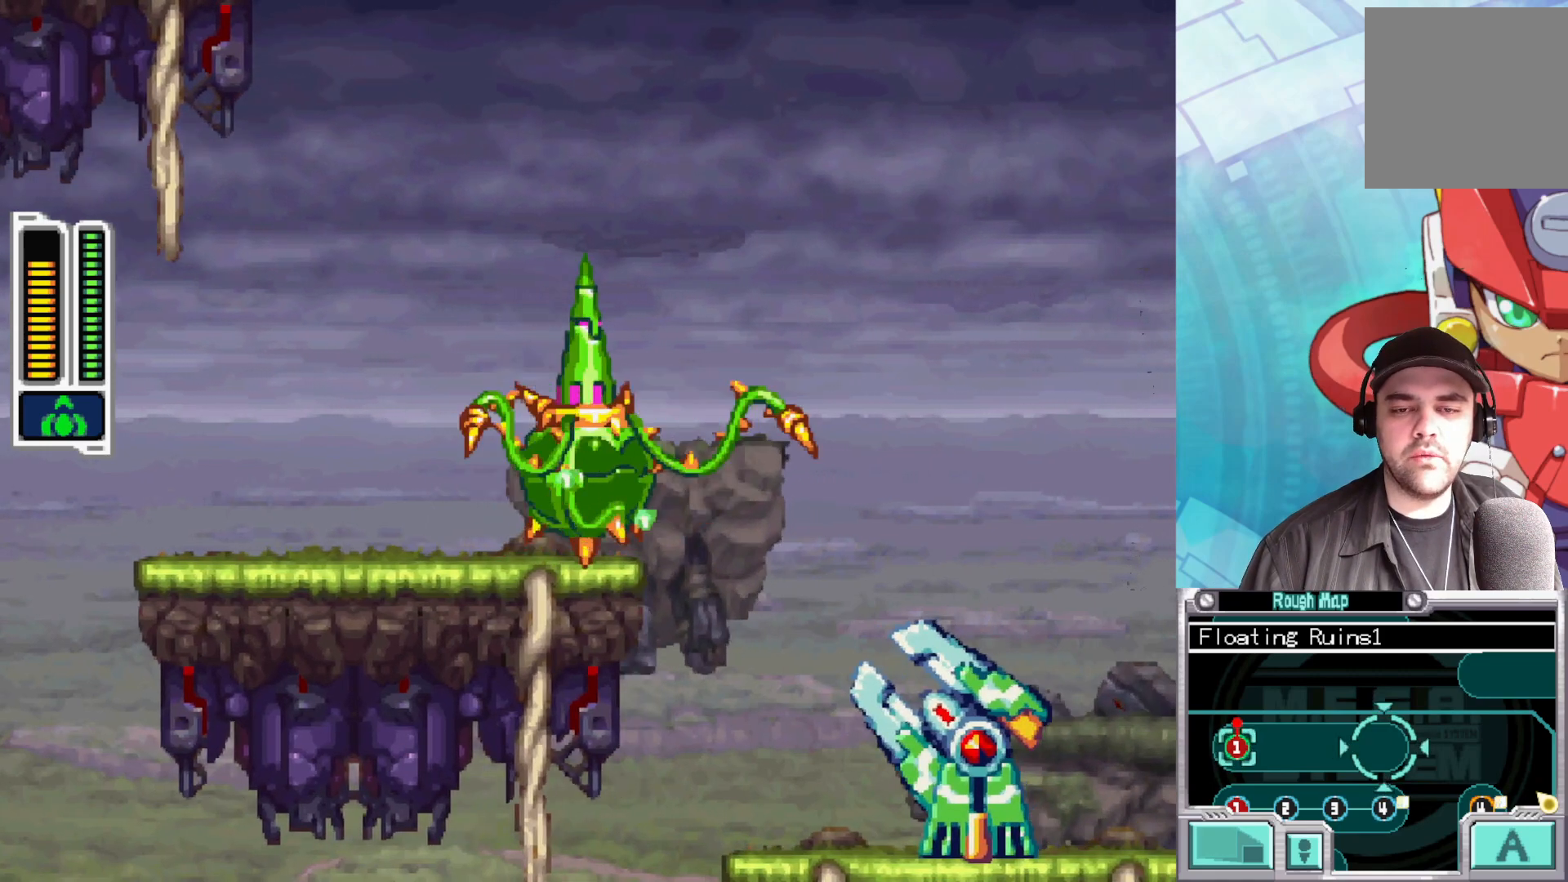
{"buttons": ["A"], "left_stick": "center", "right_stick": "center", "events": [[83, "A", "up"], [183, "A", "down"], [333, "A", "up"], [383, "A", "down"]]}
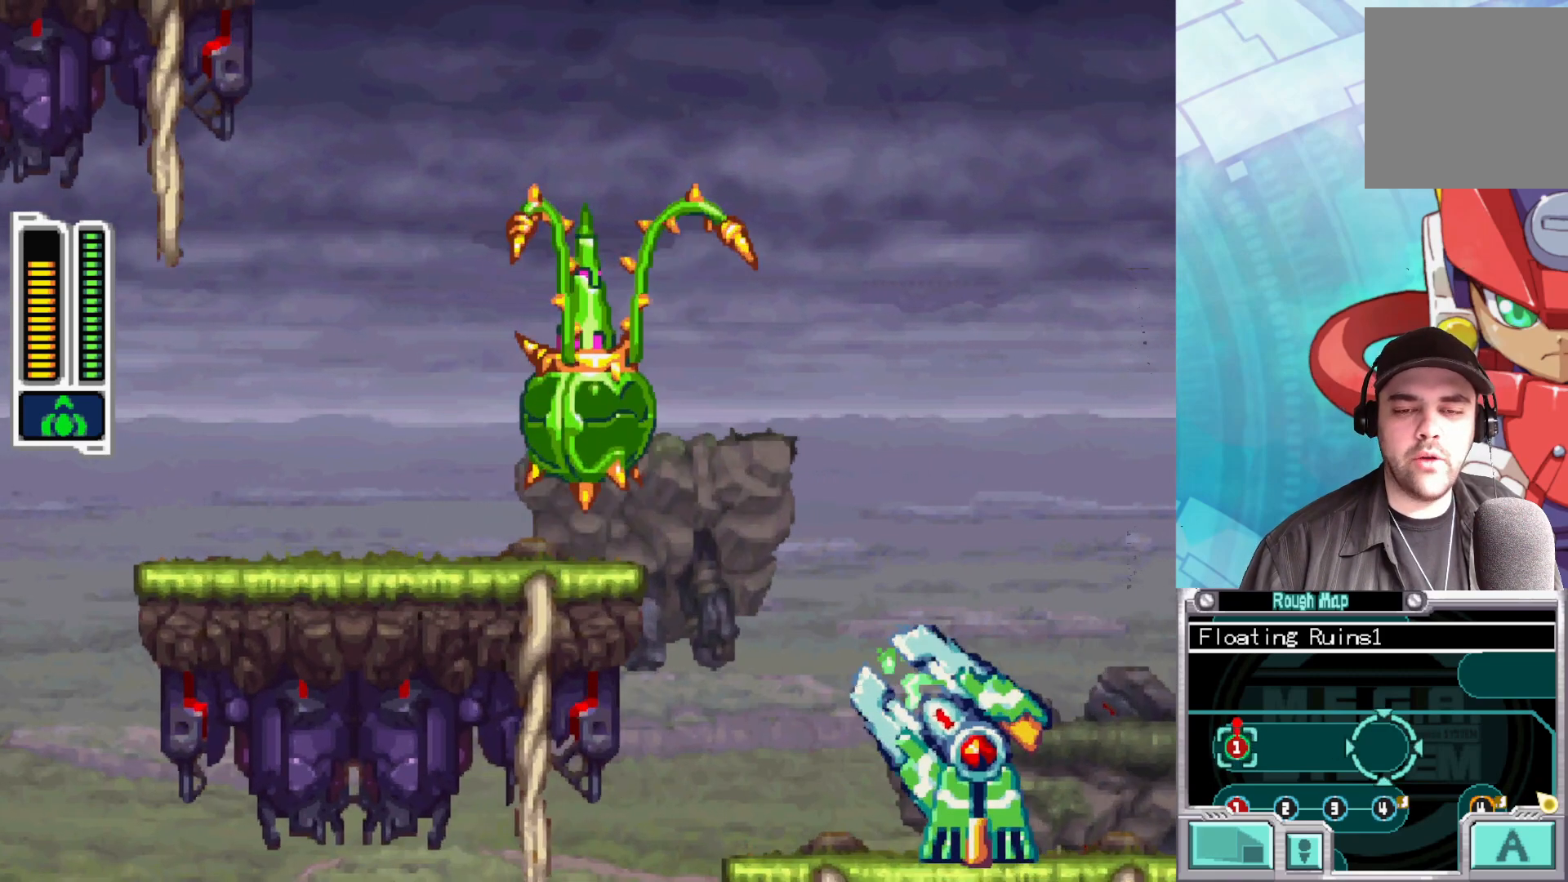
{"buttons": [], "left_stick": "center", "right_stick": "center", "events": [[17, "A", "up"]]}
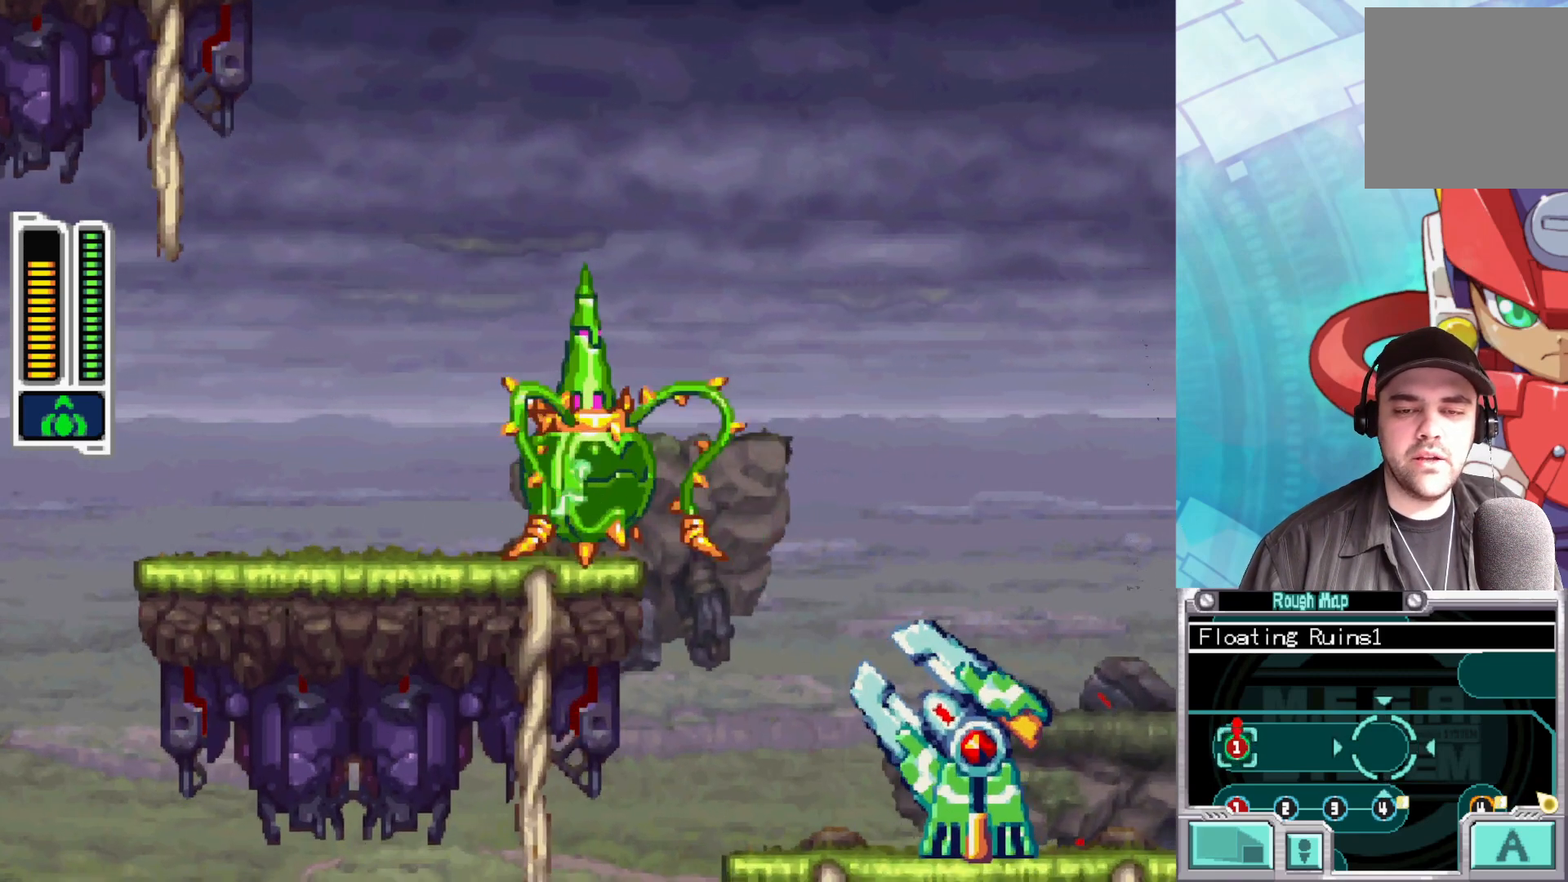
{"buttons": [], "left_stick": "center", "right_stick": "center", "events": [[217, "L1", "down"], [433, "L1", "up"]]}
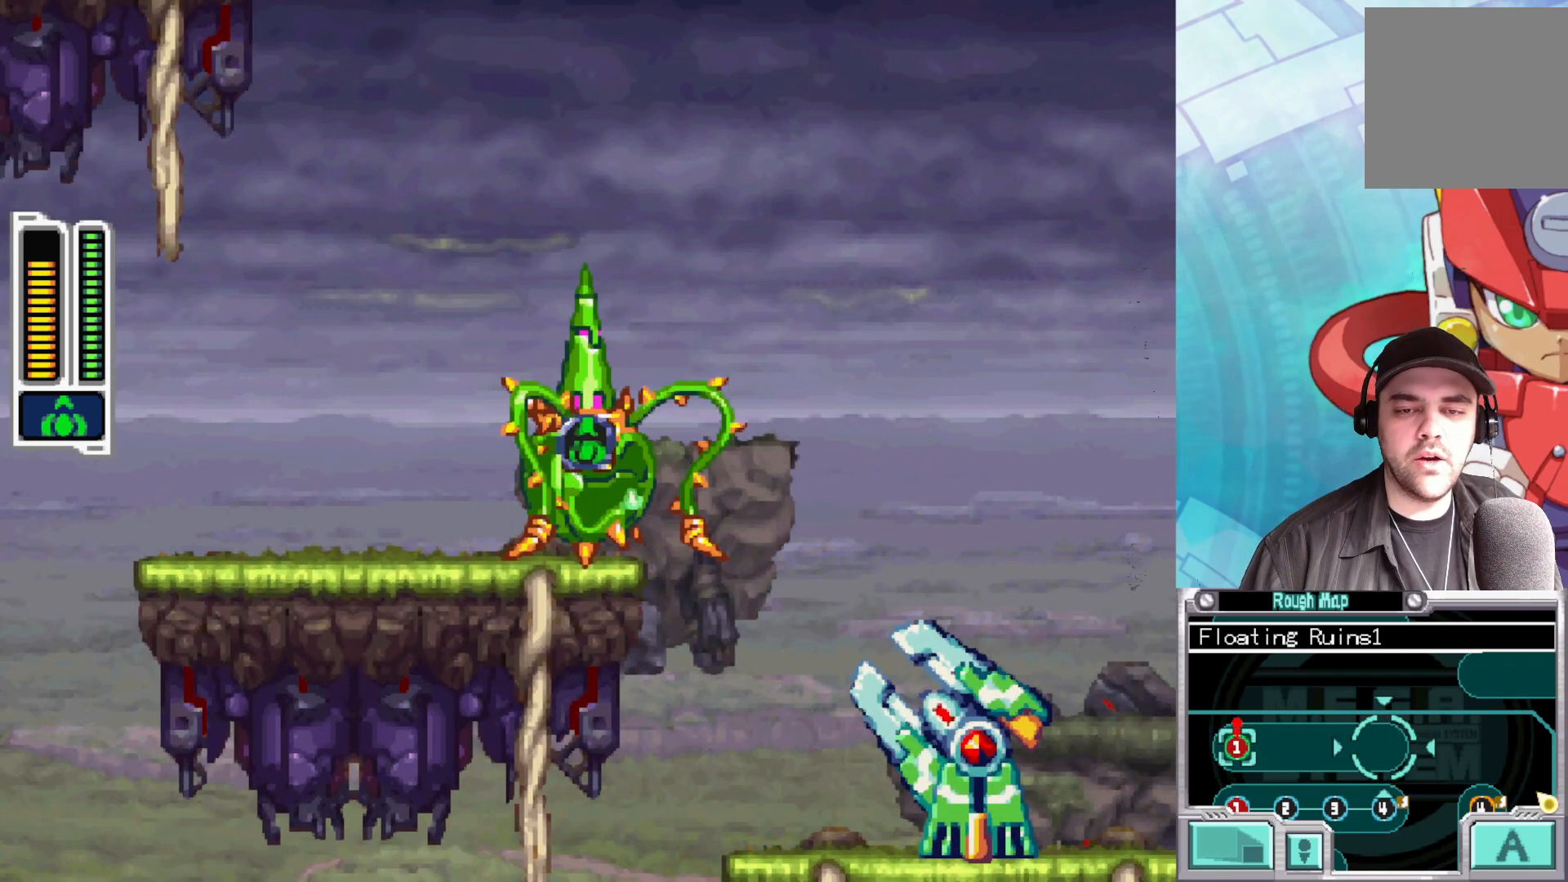
{"buttons": [], "left_stick": "center", "right_stick": "center", "events": []}
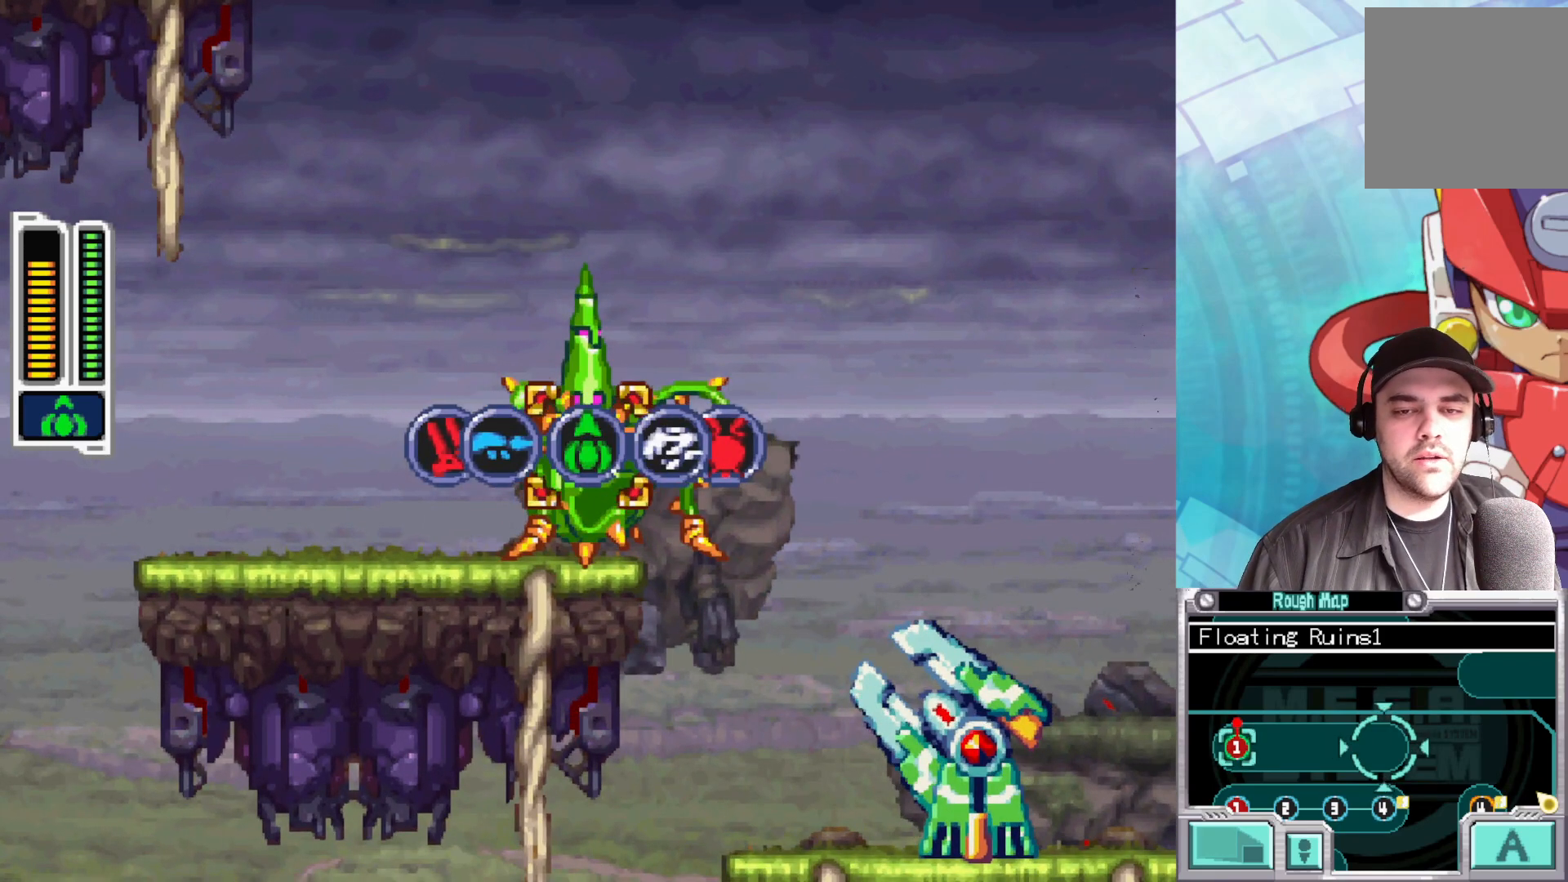
{"buttons": [], "left_stick": "right", "right_stick": "center", "events": [[83, "left_stick", "right"], [250, "left_stick", "center"], [400, "left_stick", "right"]]}
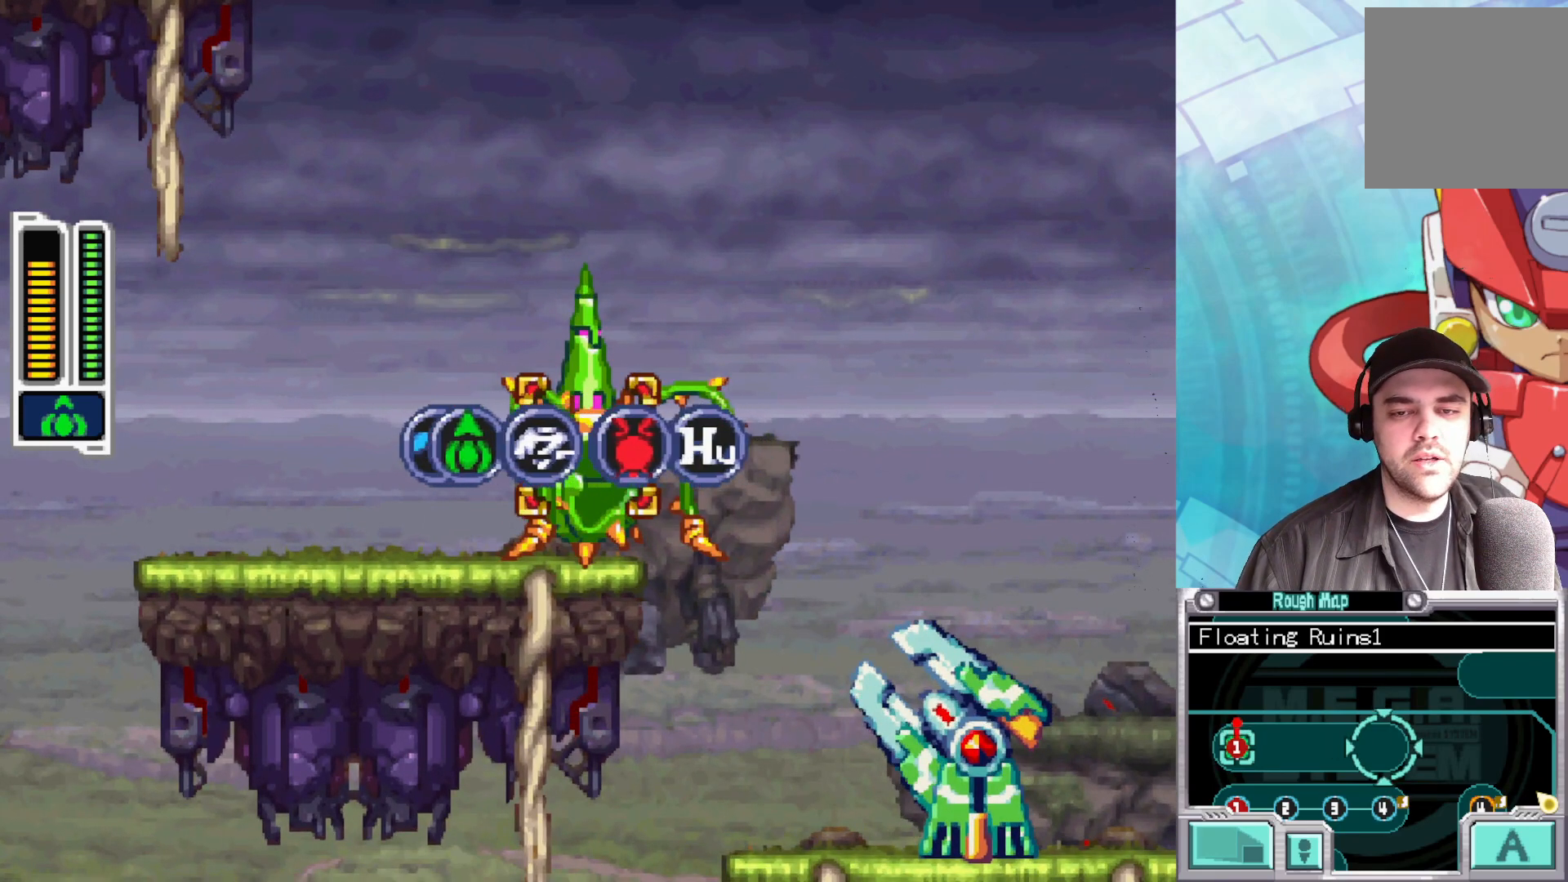
{"buttons": [], "left_stick": "right", "right_stick": "center", "events": [[33, "left_stick", "center"], [100, "left_stick", "right"], [267, "left_stick", "center"], [433, "left_stick", "right"]]}
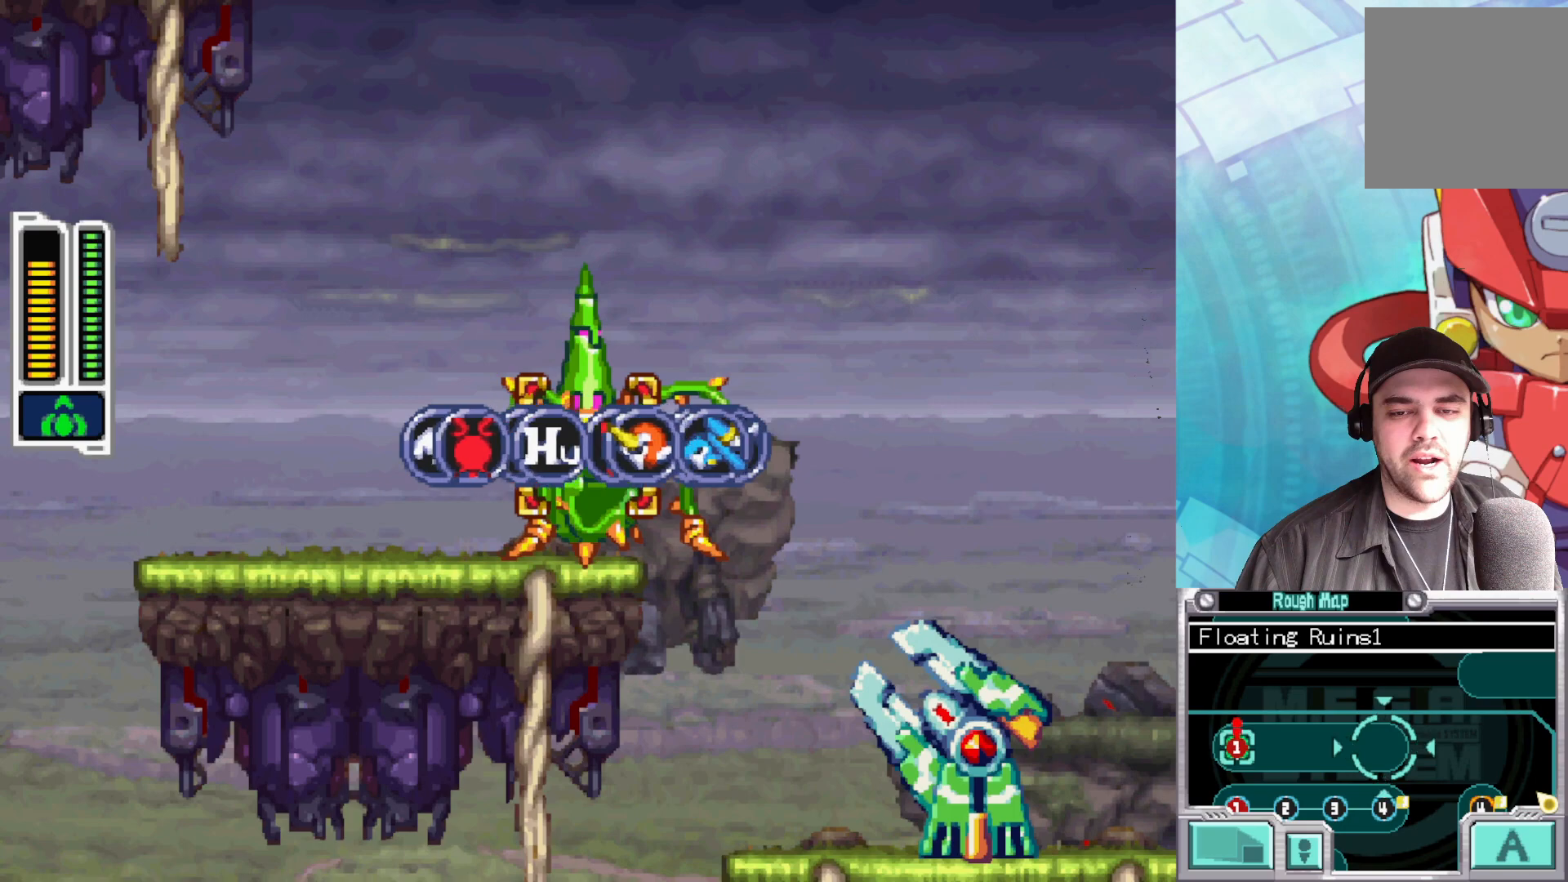
{"buttons": [], "left_stick": "center", "right_stick": "center", "events": [[317, "left_stick", "center"], [367, "left_stick", "right"], [500, "left_stick", "center"]]}
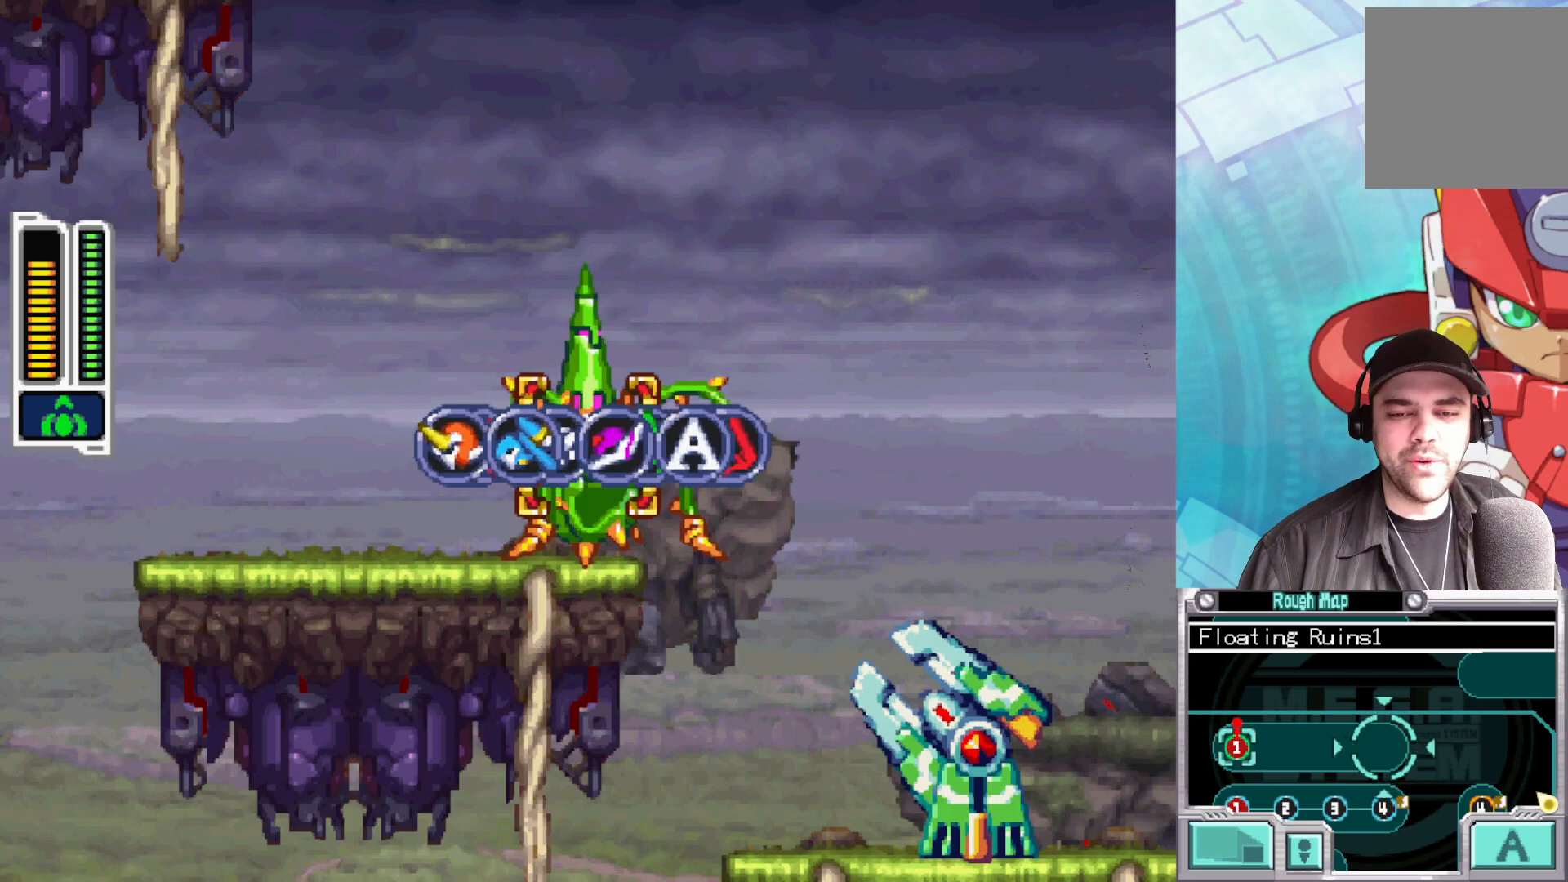
{"buttons": ["A"], "left_stick": "center", "right_stick": "center", "events": [[183, "left_stick", "right"], [367, "left_stick", "center"], [417, "A", "down"]]}
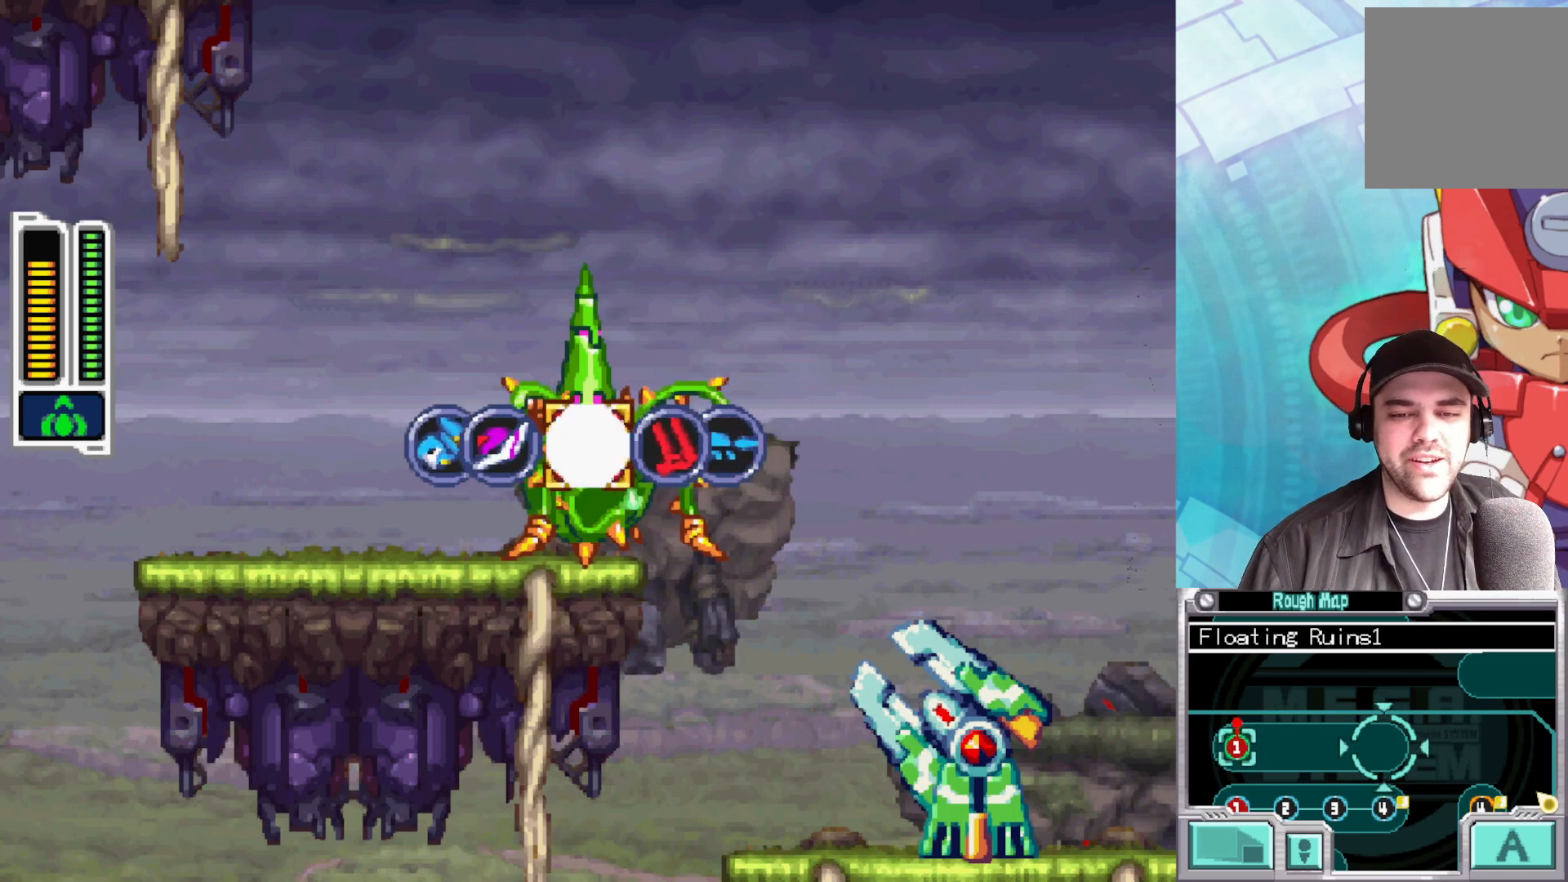
{"buttons": [], "left_stick": "center", "right_stick": "center", "events": [[133, "A", "up"]]}